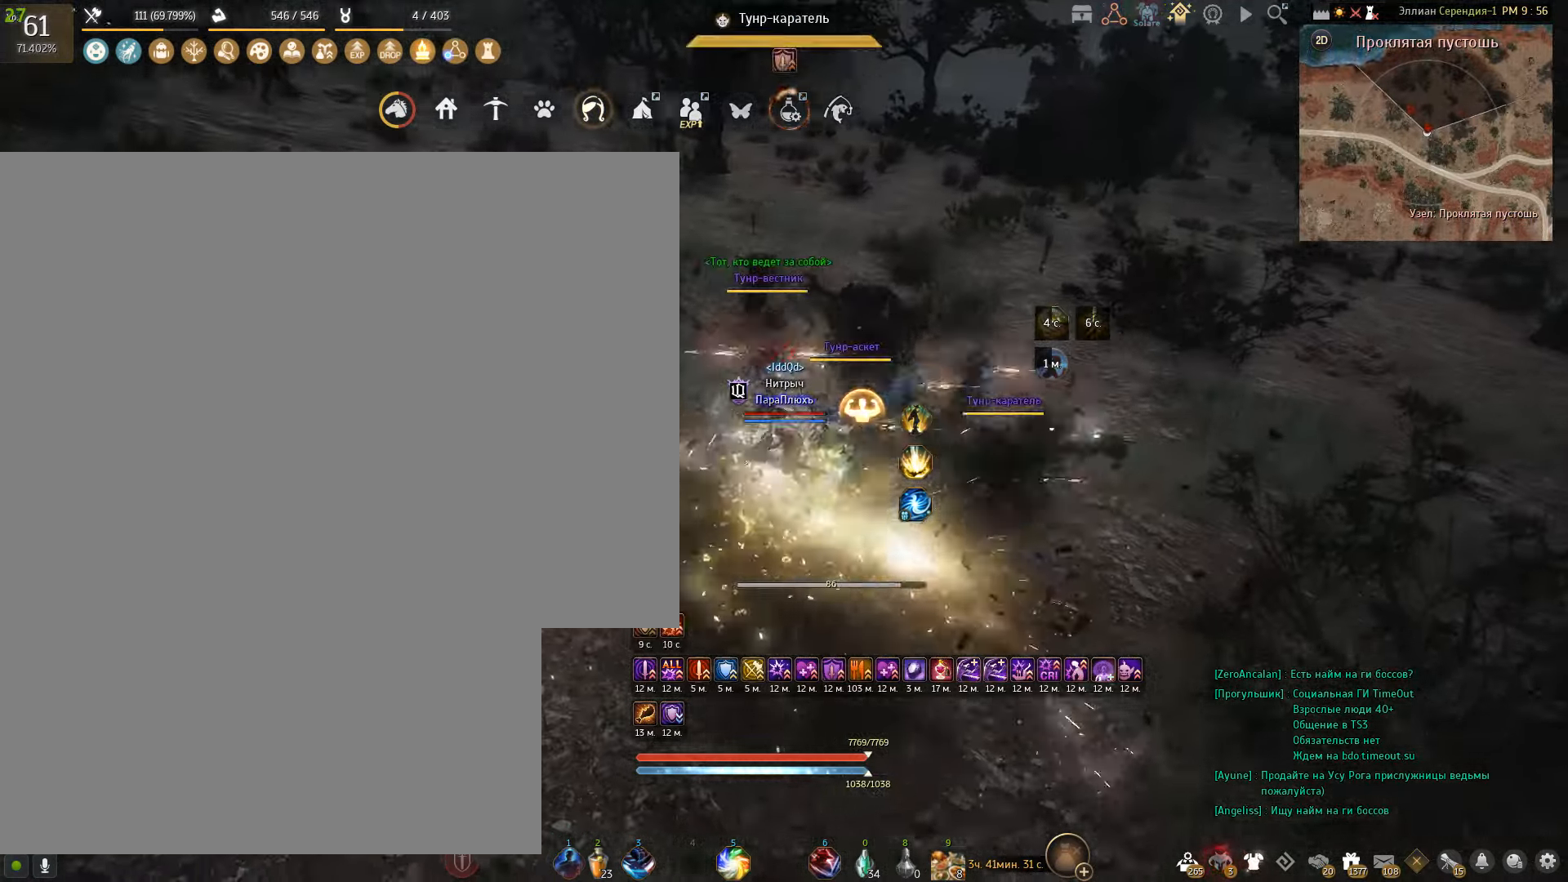
Gameplay with keyboard and mouse; each line is a JSON object with the keys and mouse buttons held at the frame after it. "events" lists presses ("down") and releases ("up") of "a", "c", "d", "e", "f", "q", "s", "shift", "space", "tab", "w", "x", "mouse_left" and "mouse_right" between this image and that frame as [ms after this image, input, new state], when the widget could be followed in between. "mouse_left", "mouse_right" = the "left", "right" buttons of the "mouse" list. No other keys are recorded. Mouse movement is not recorded.
{"keys": [], "mouse": ["right"], "events": []}
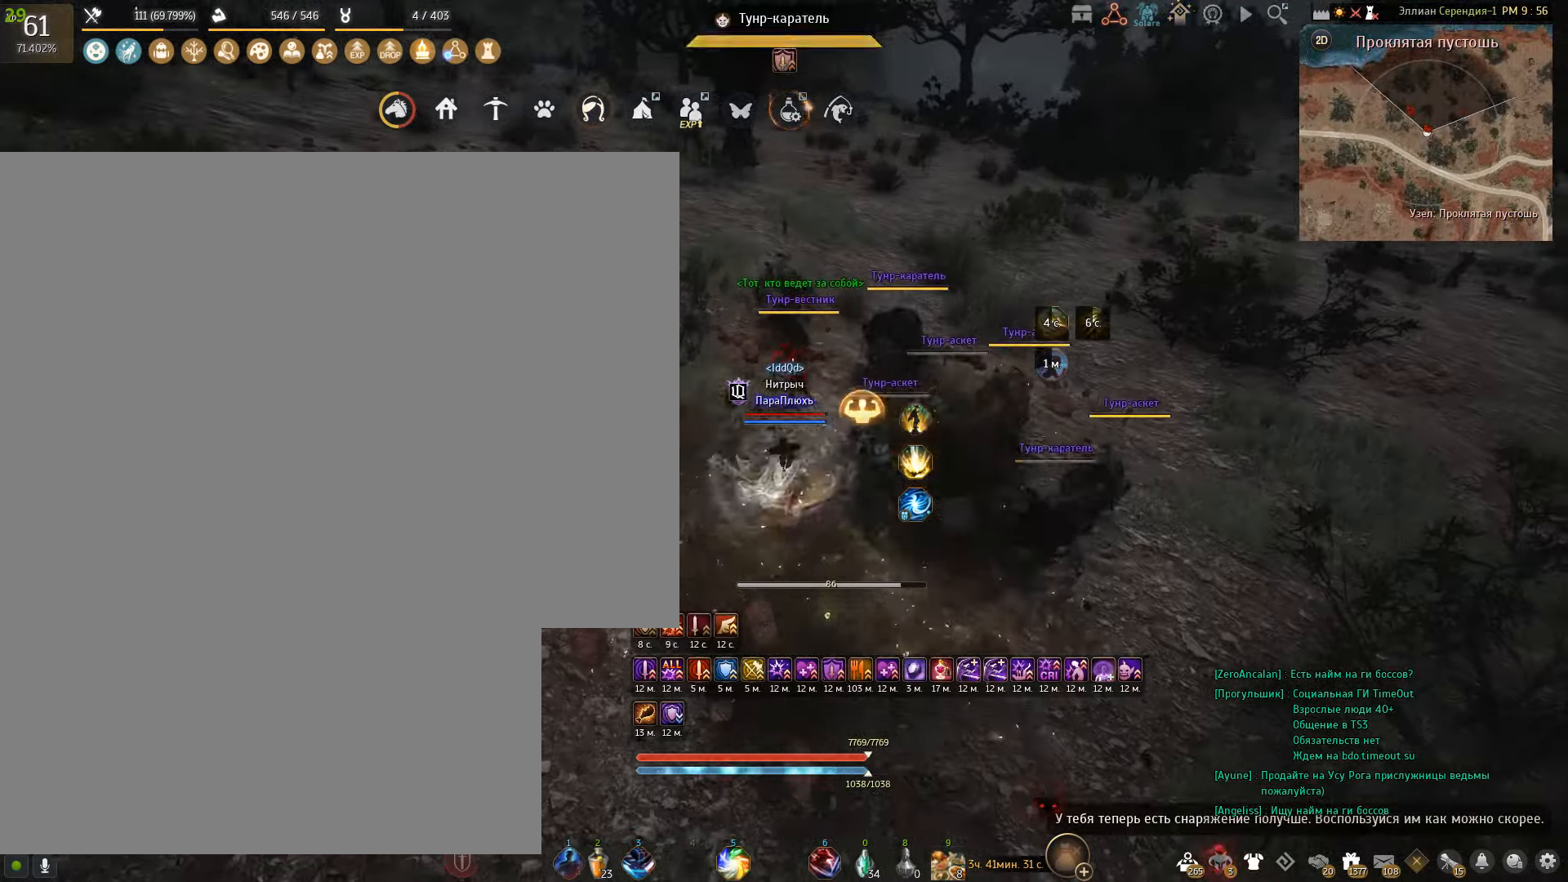
{"keys": [], "mouse": ["right"], "events": []}
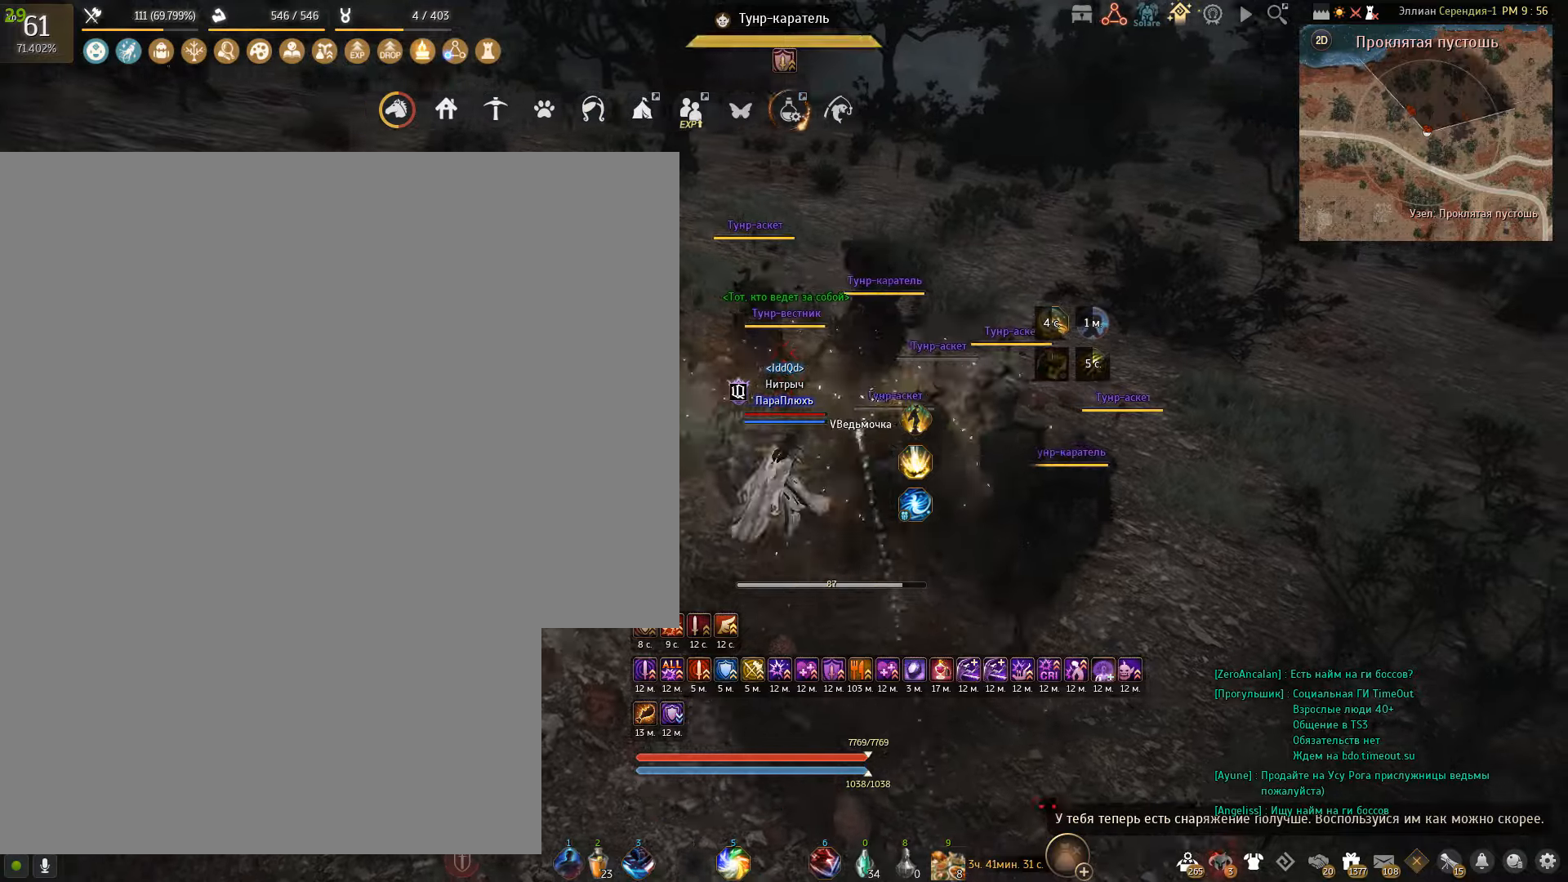
{"keys": [], "mouse": [], "events": [[434, "mouse_right", "up"]]}
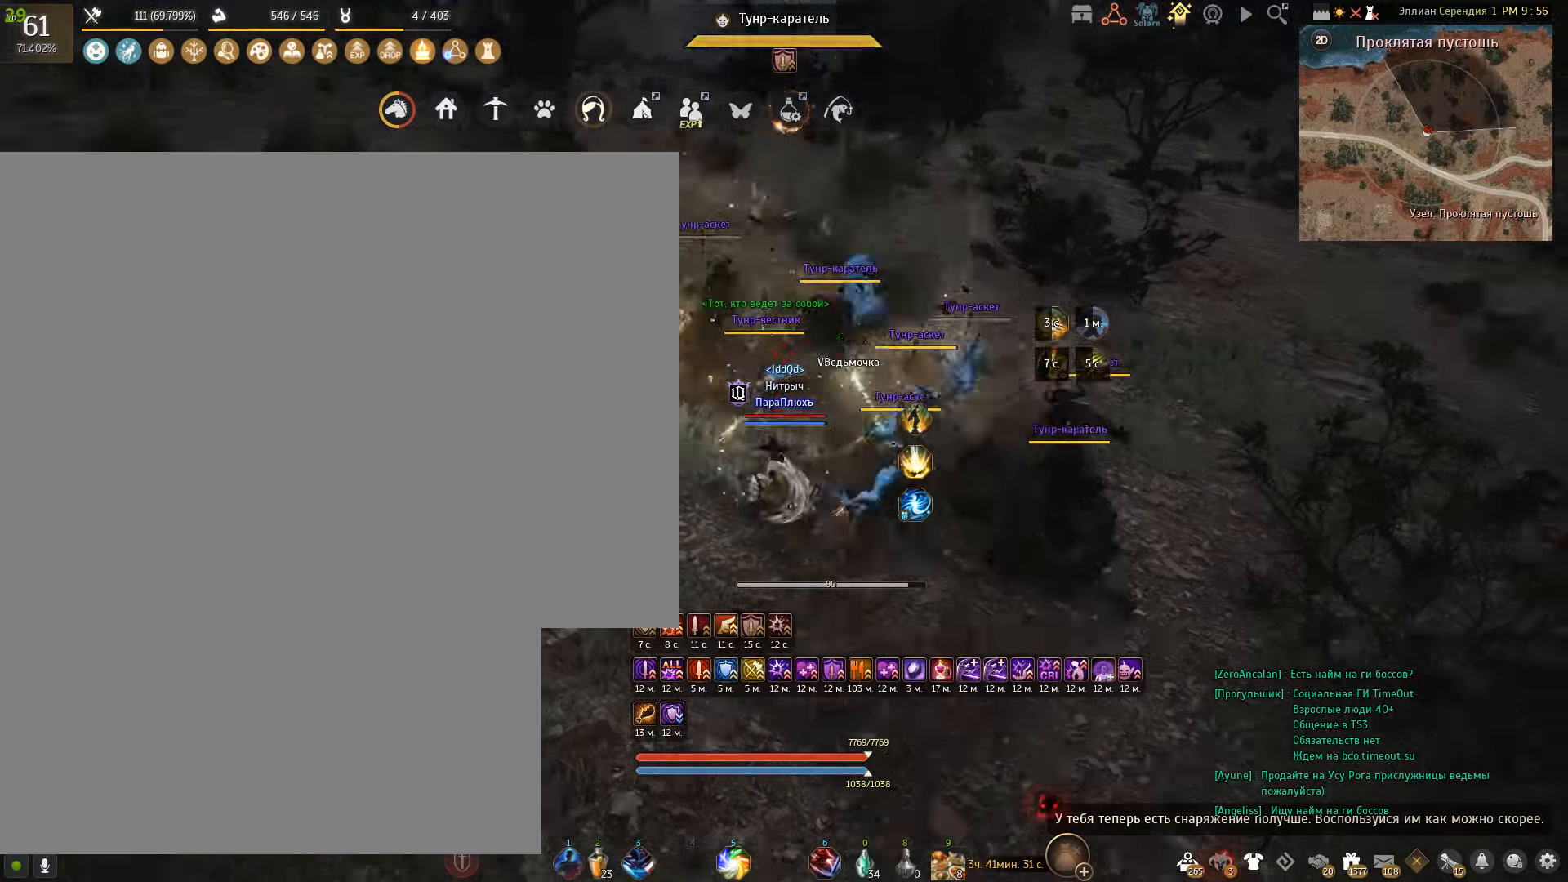
{"keys": ["shift"], "mouse": ["right"], "events": [[33, "shift", "down"], [100, "mouse_right", "down"]]}
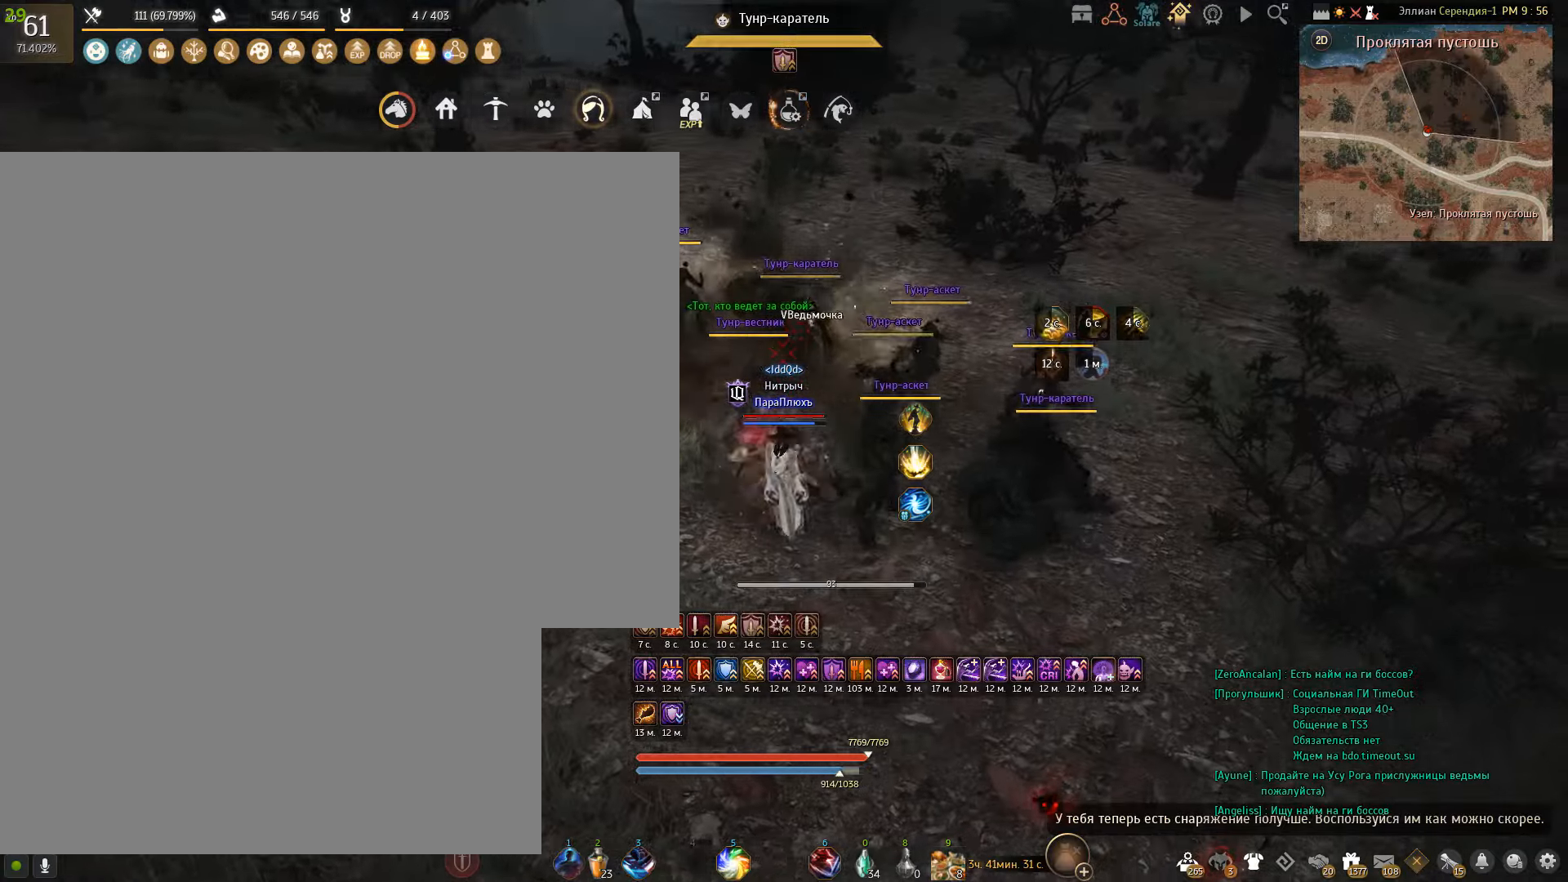
{"keys": ["shift"], "mouse": ["right"], "events": []}
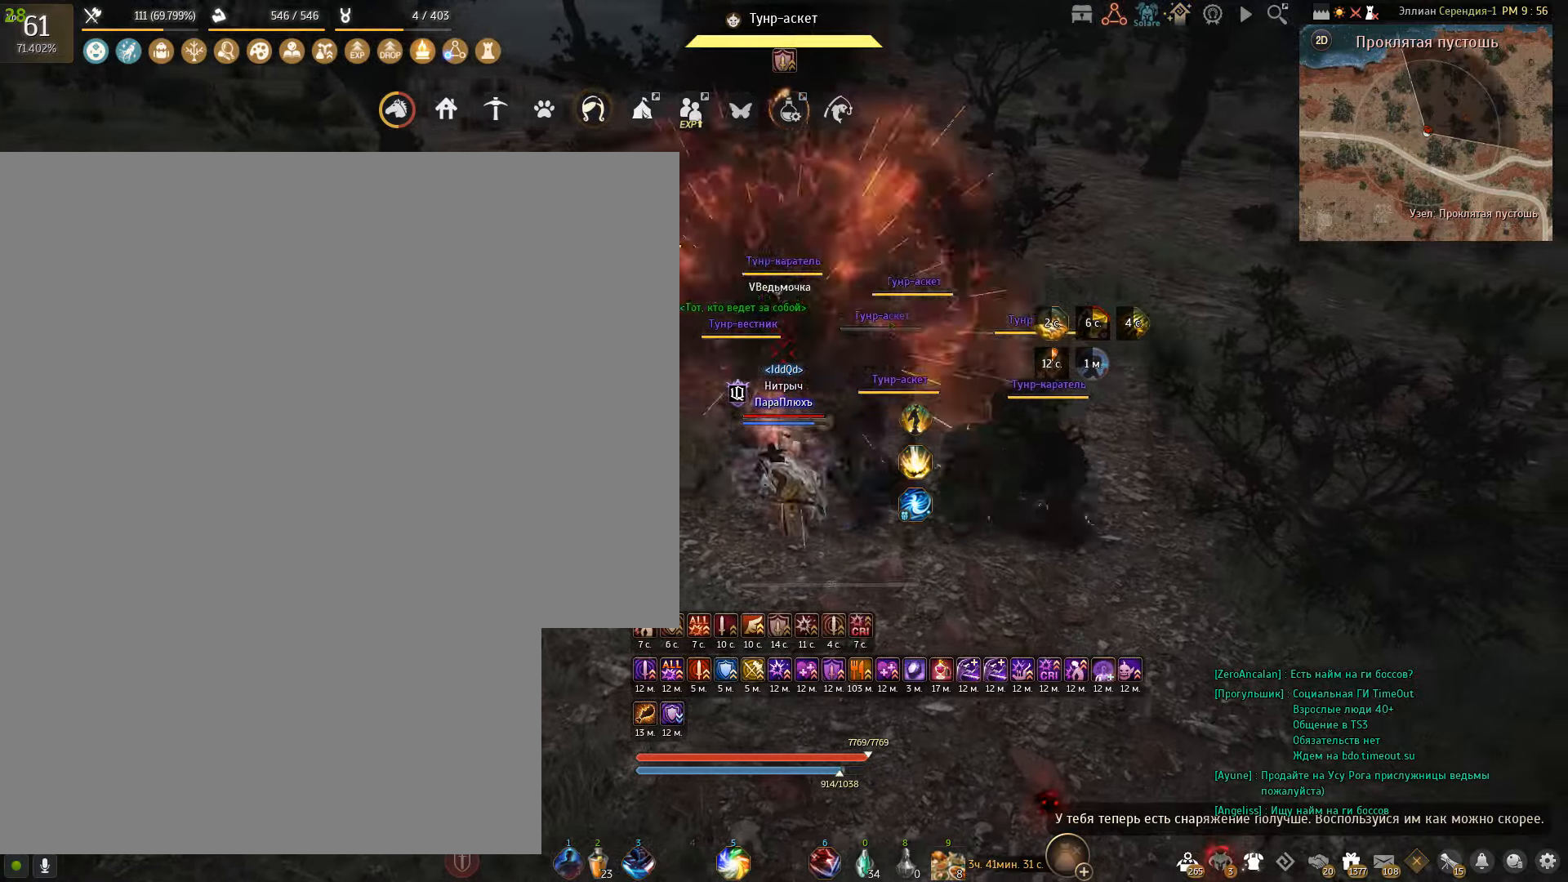
{"keys": [], "mouse": ["right"], "events": [[300, "mouse_right", "up"], [300, "shift", "up"], [367, "mouse_right", "down"]]}
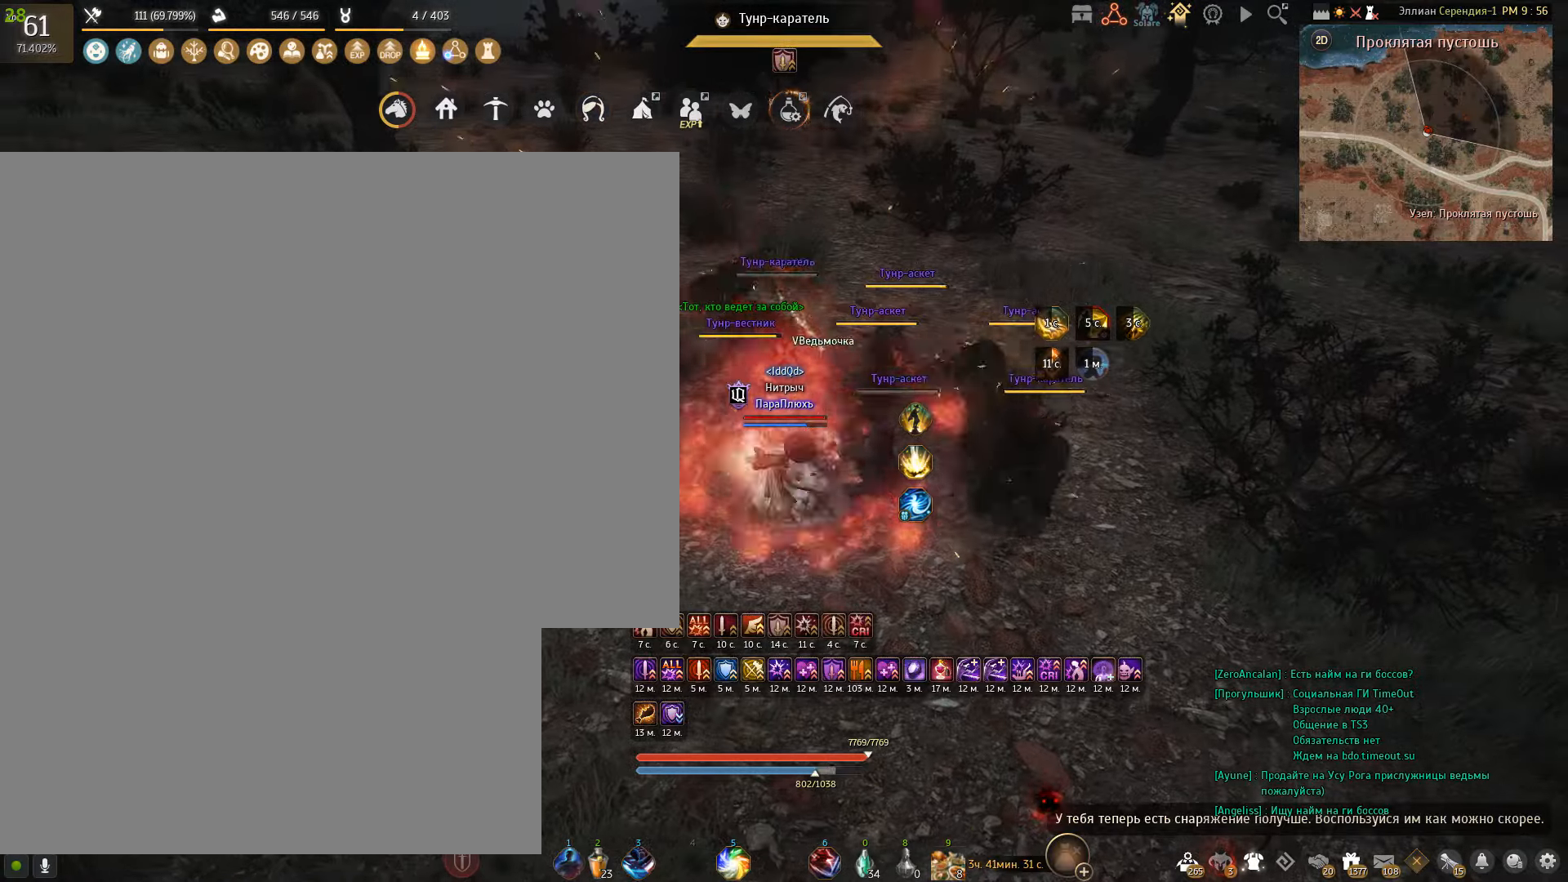
{"keys": [], "mouse": ["right"], "events": []}
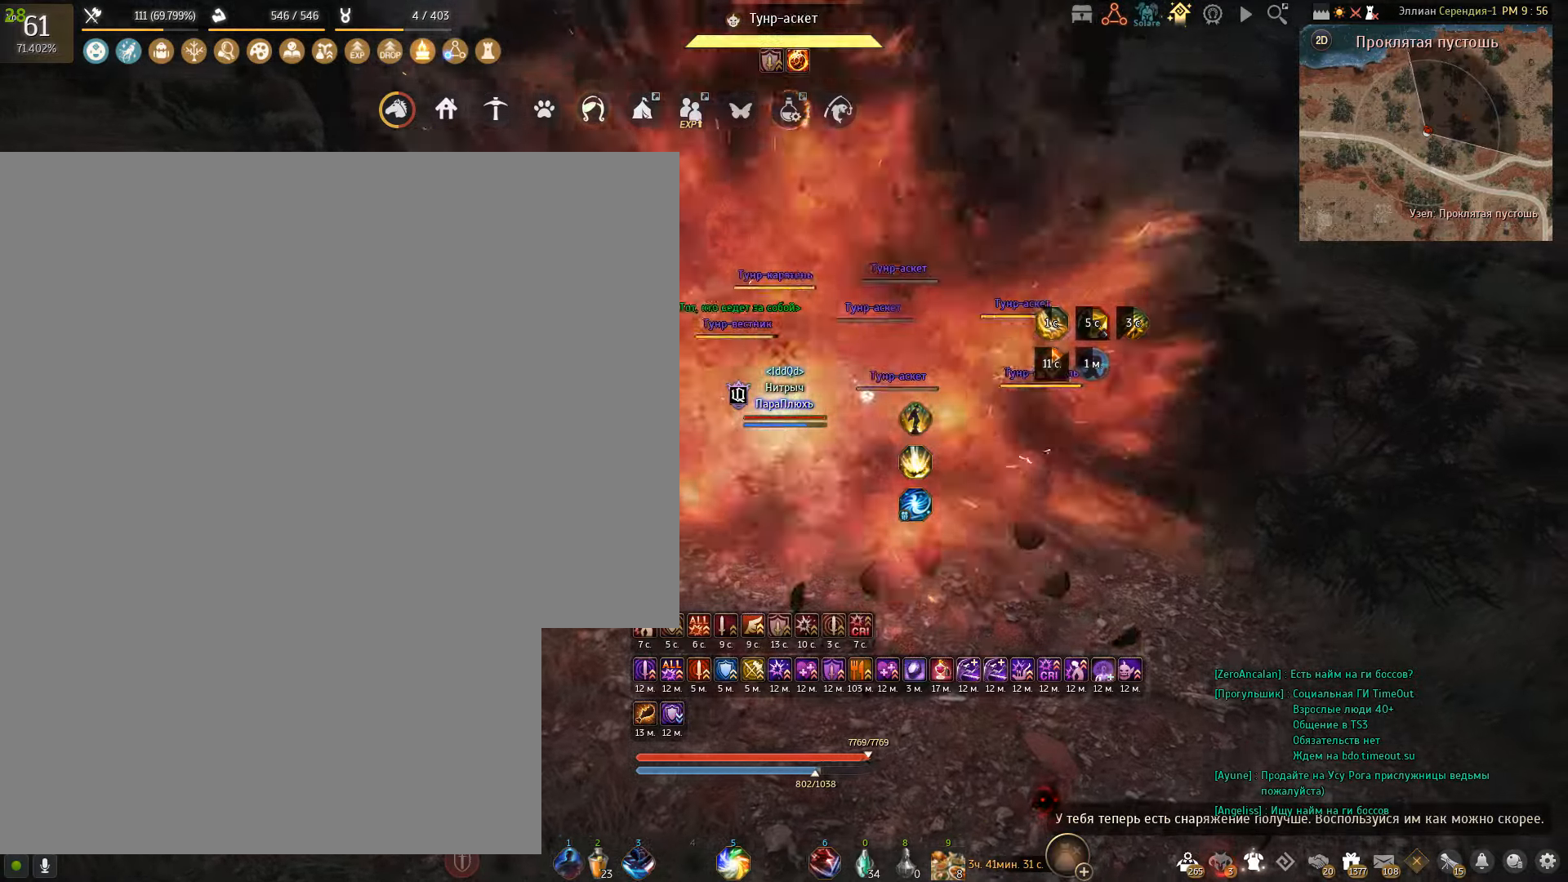
{"keys": ["f", "shift"], "mouse": [], "events": [[33, "mouse_right", "up"], [133, "shift", "down"], [334, "f", "down"]]}
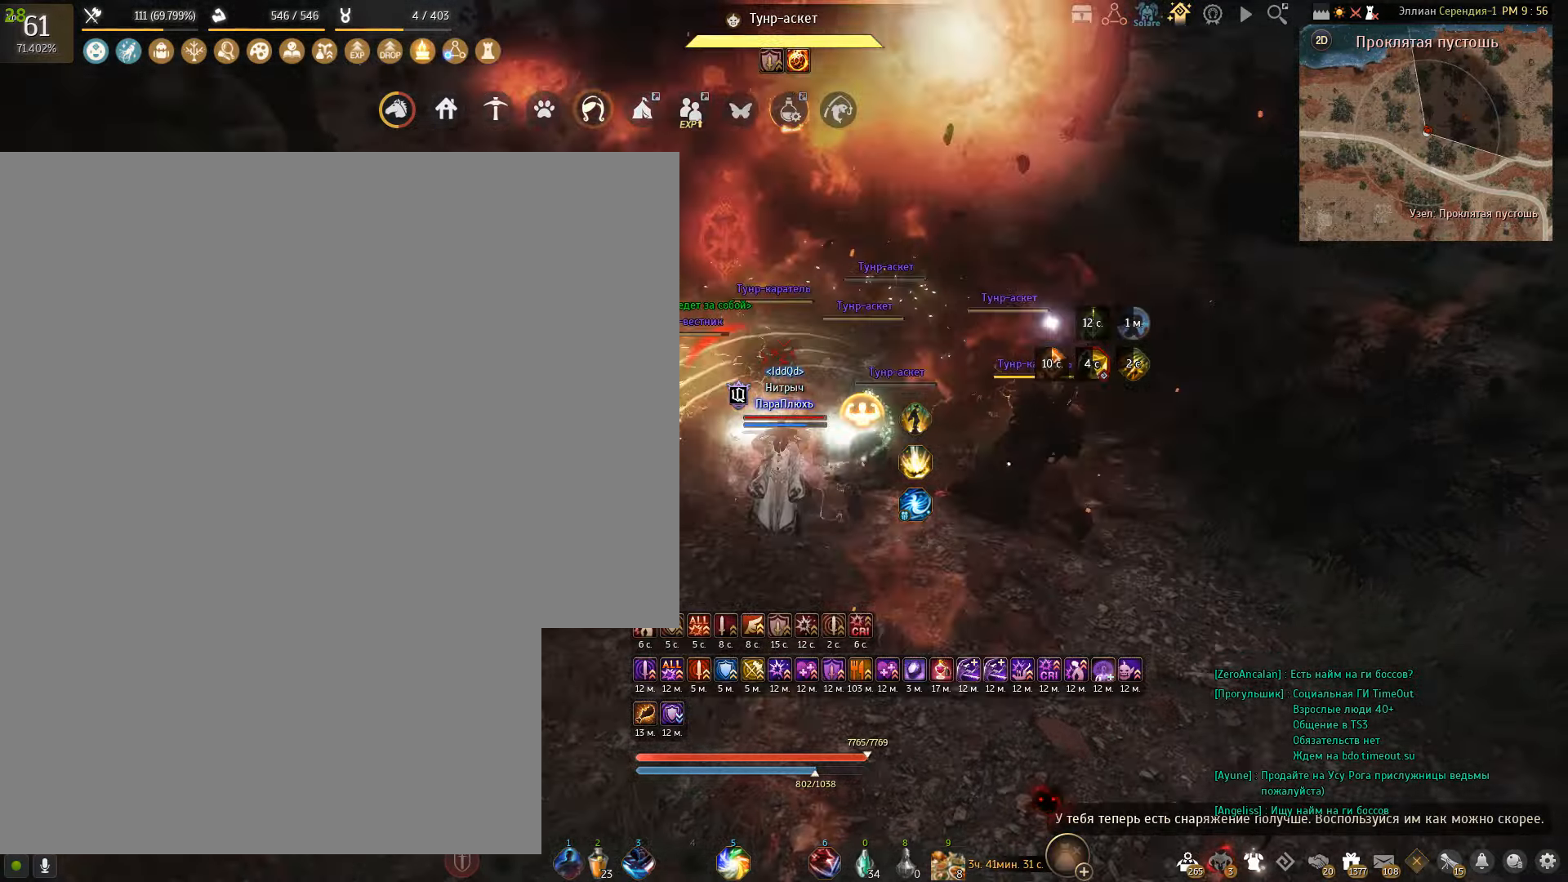
{"keys": ["f", "shift"], "mouse": [], "events": []}
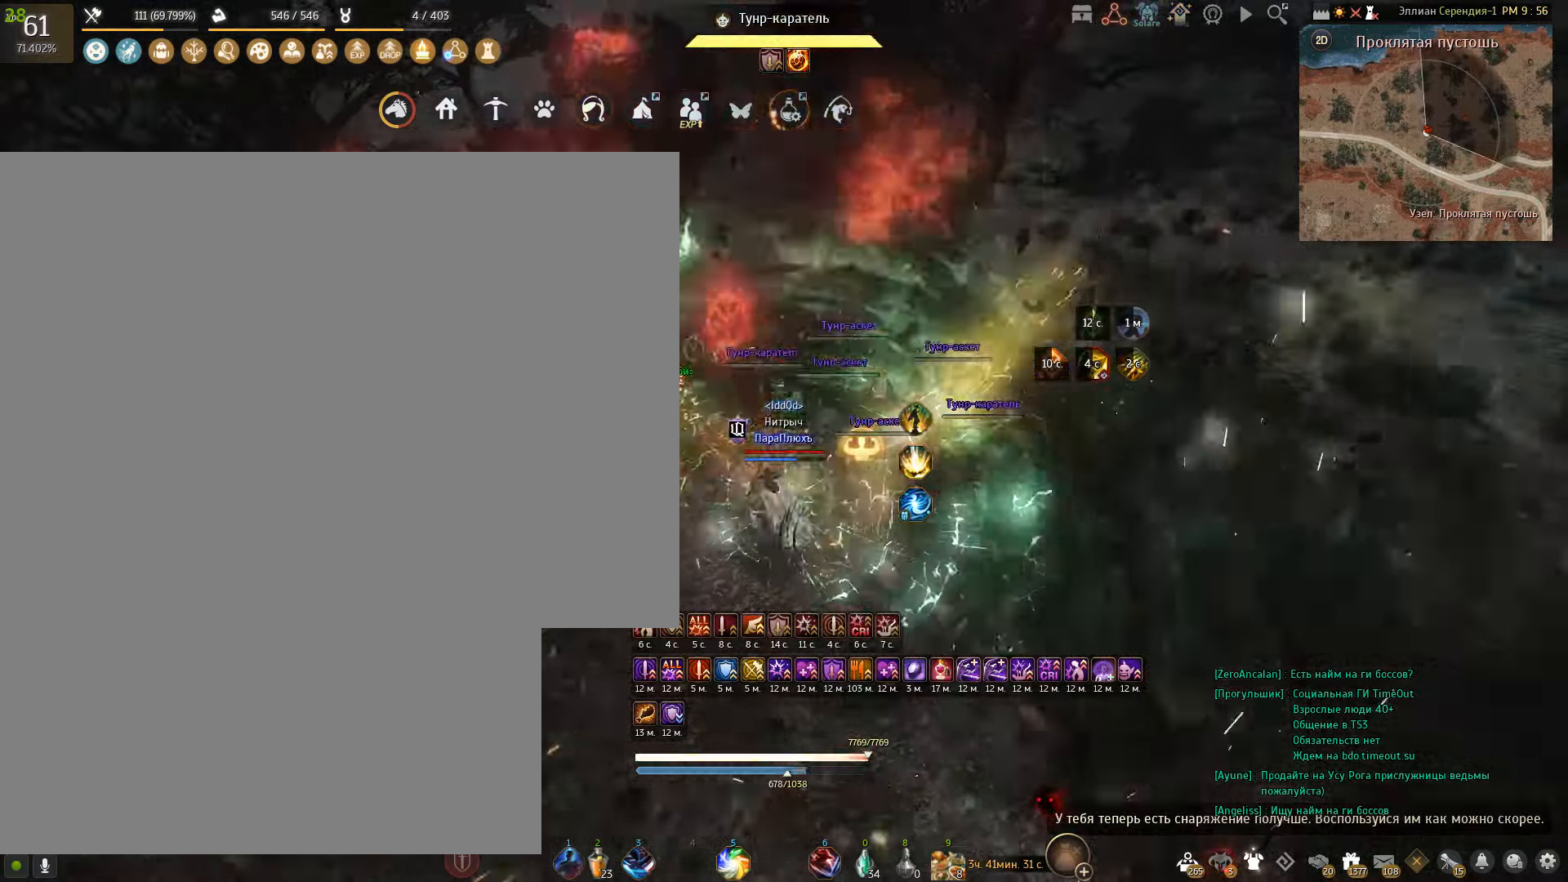
{"keys": [], "mouse": [], "events": [[367, "shift", "up"], [400, "f", "up"]]}
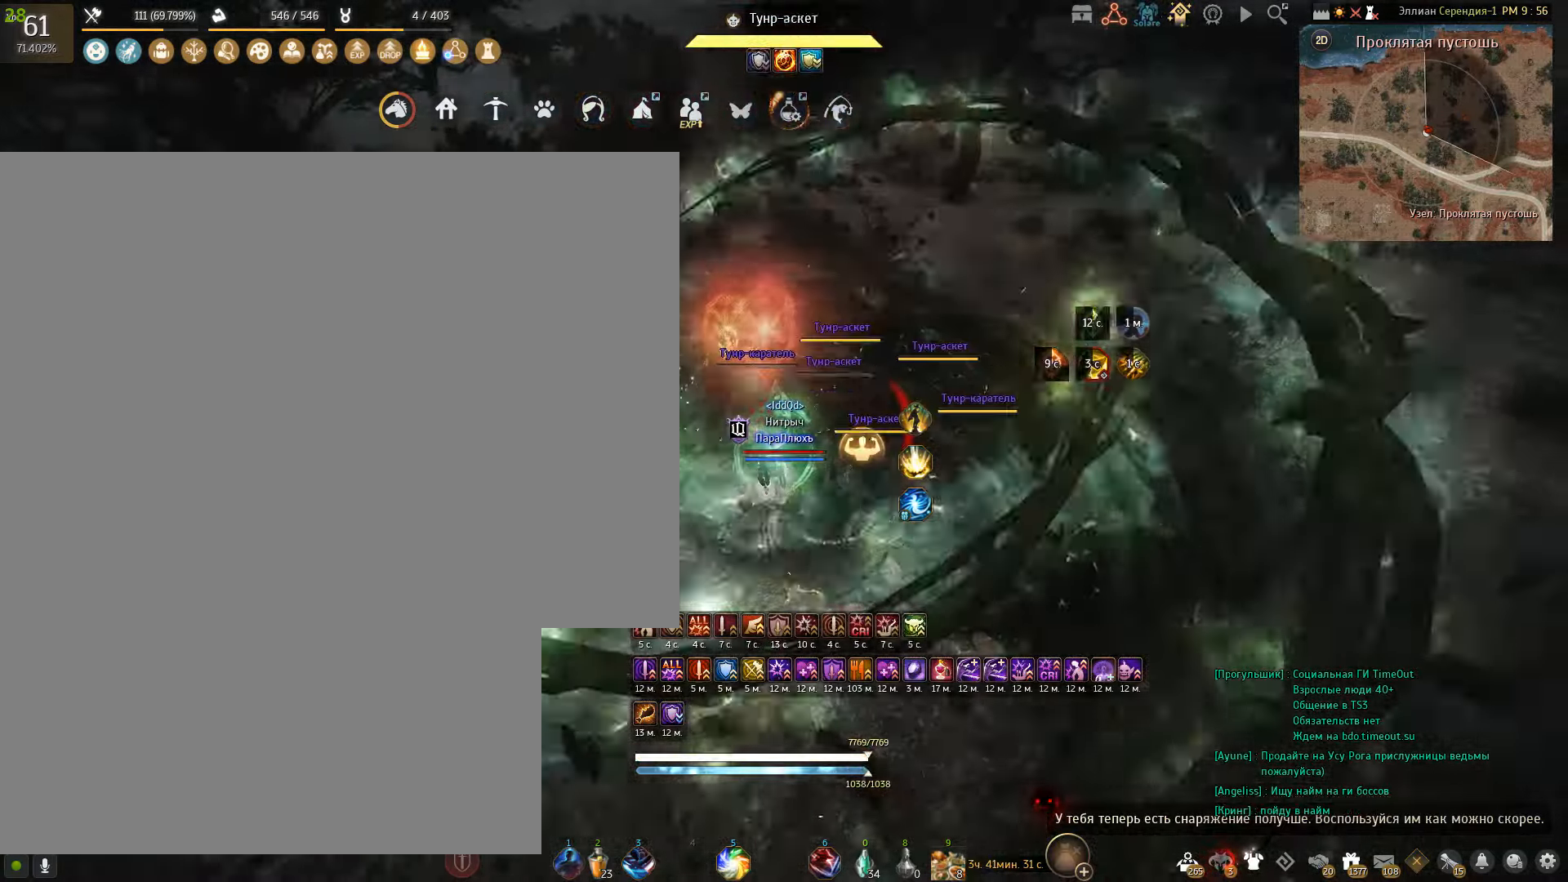
{"keys": [], "mouse": [], "events": [[134, "f", "down"], [501, "f", "up"]]}
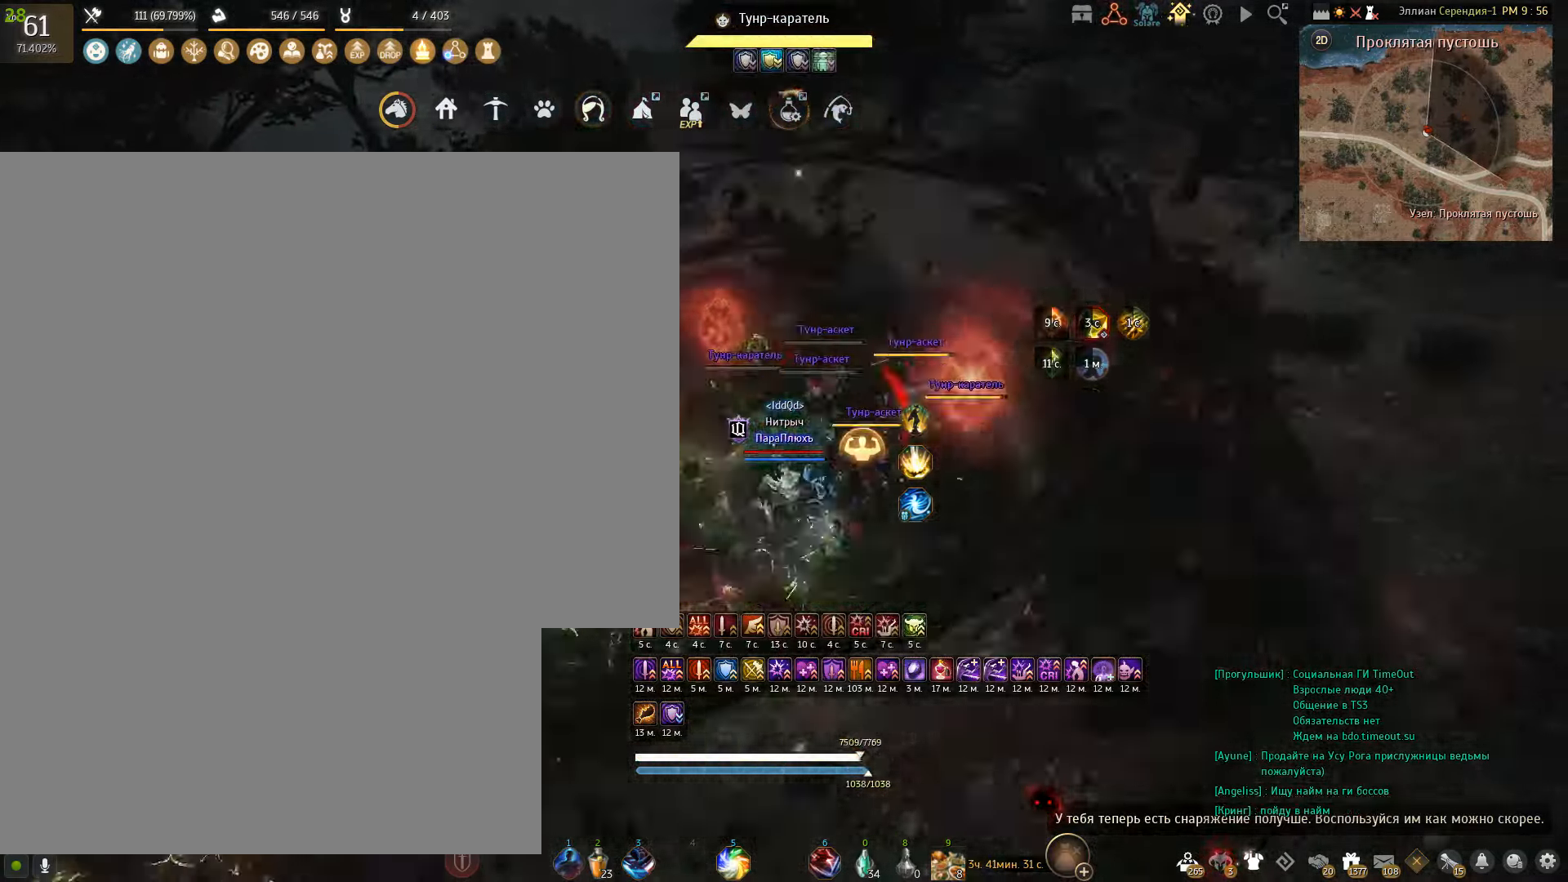
{"keys": ["q", "shift"], "mouse": [], "events": [[367, "shift", "down"], [500, "q", "down"]]}
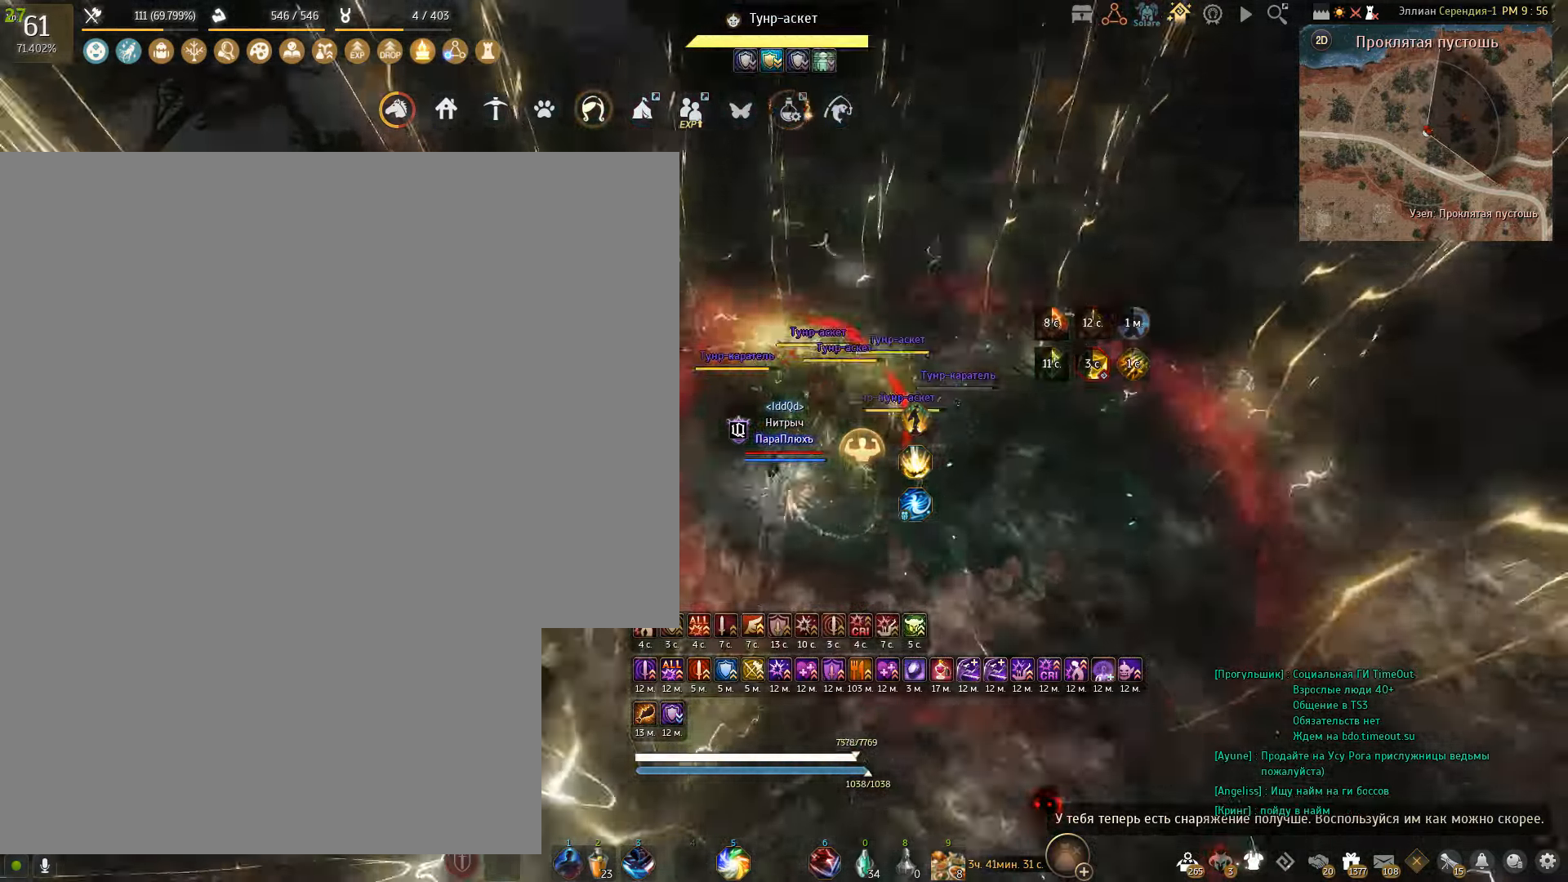
{"keys": ["q", "shift"], "mouse": [], "events": []}
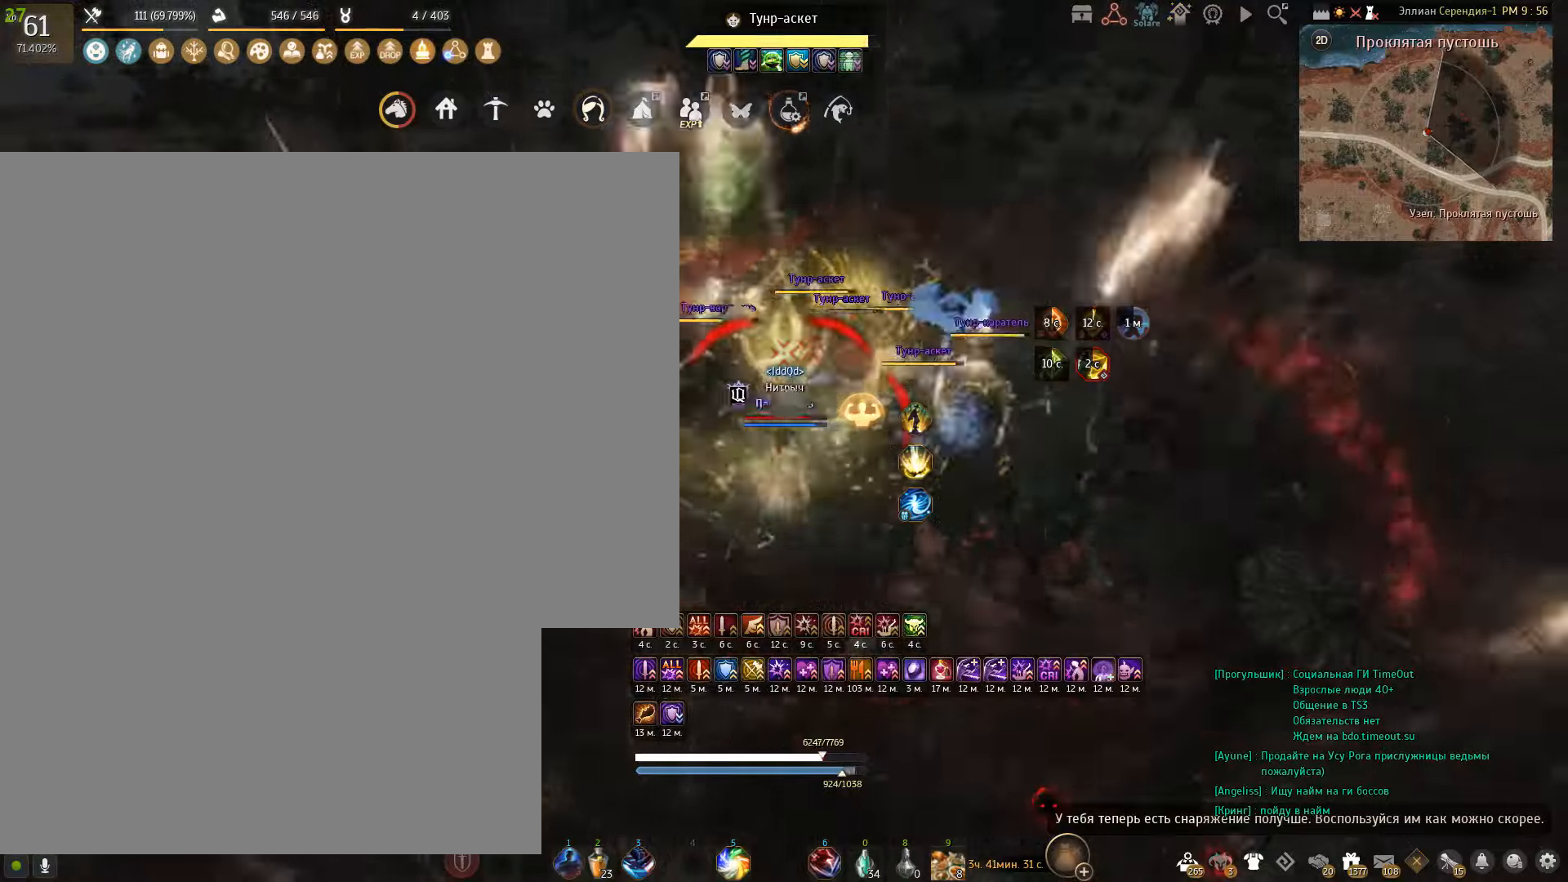
{"keys": ["q", "s"], "mouse": [], "events": [[100, "q", "up"], [100, "shift", "up"], [267, "s", "down"], [467, "q", "down"]]}
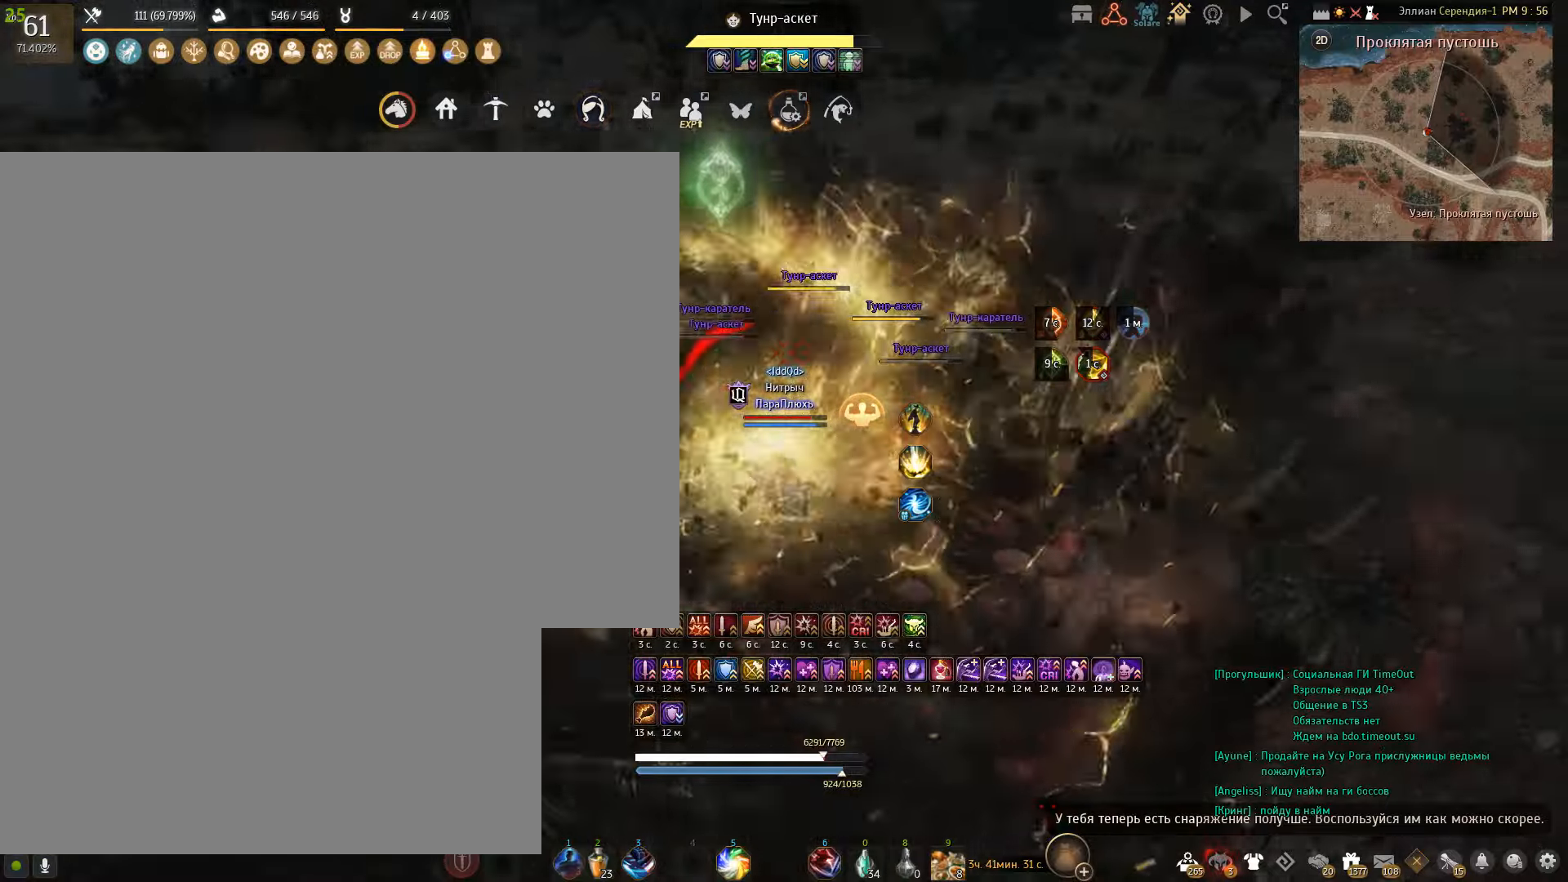
{"keys": ["q", "s"], "mouse": [], "events": []}
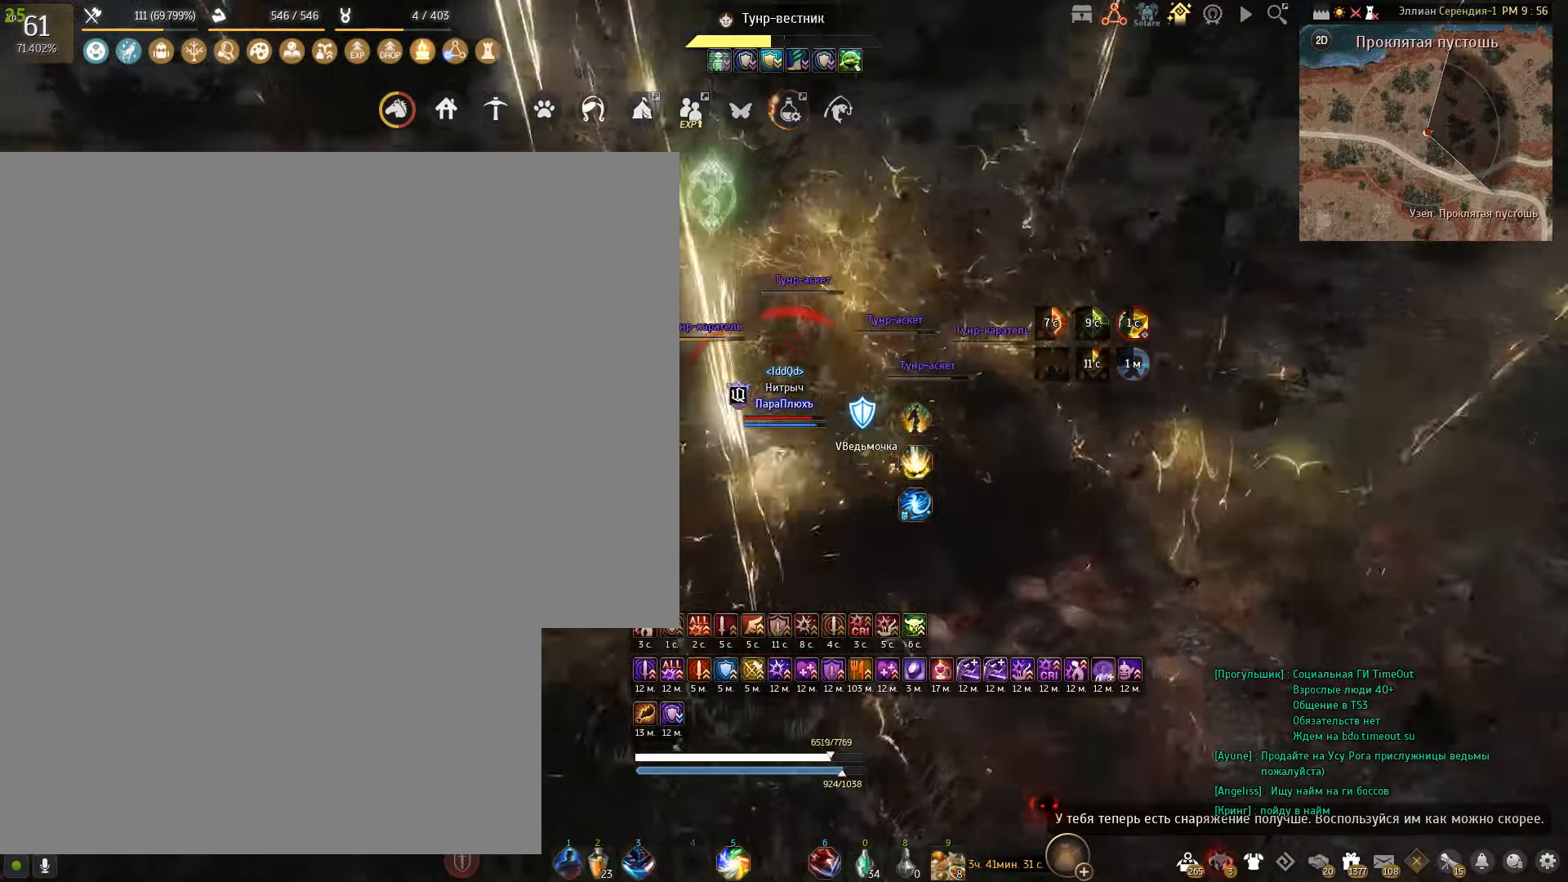
{"keys": ["q", "s"], "mouse": [], "events": []}
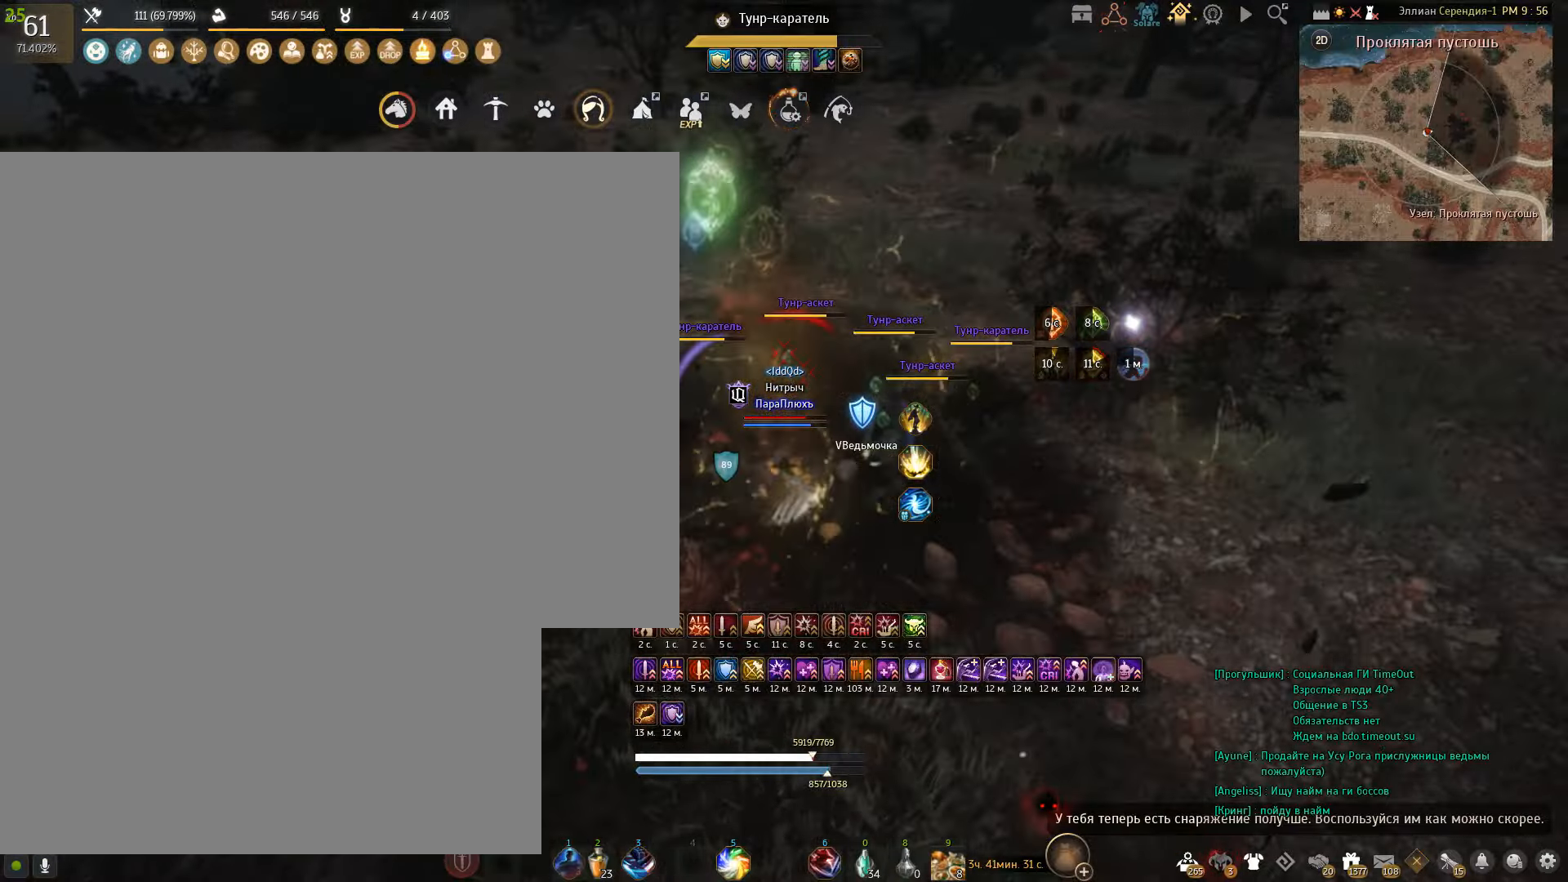
{"keys": [], "mouse": [], "events": [[367, "q", "up"], [400, "s", "up"]]}
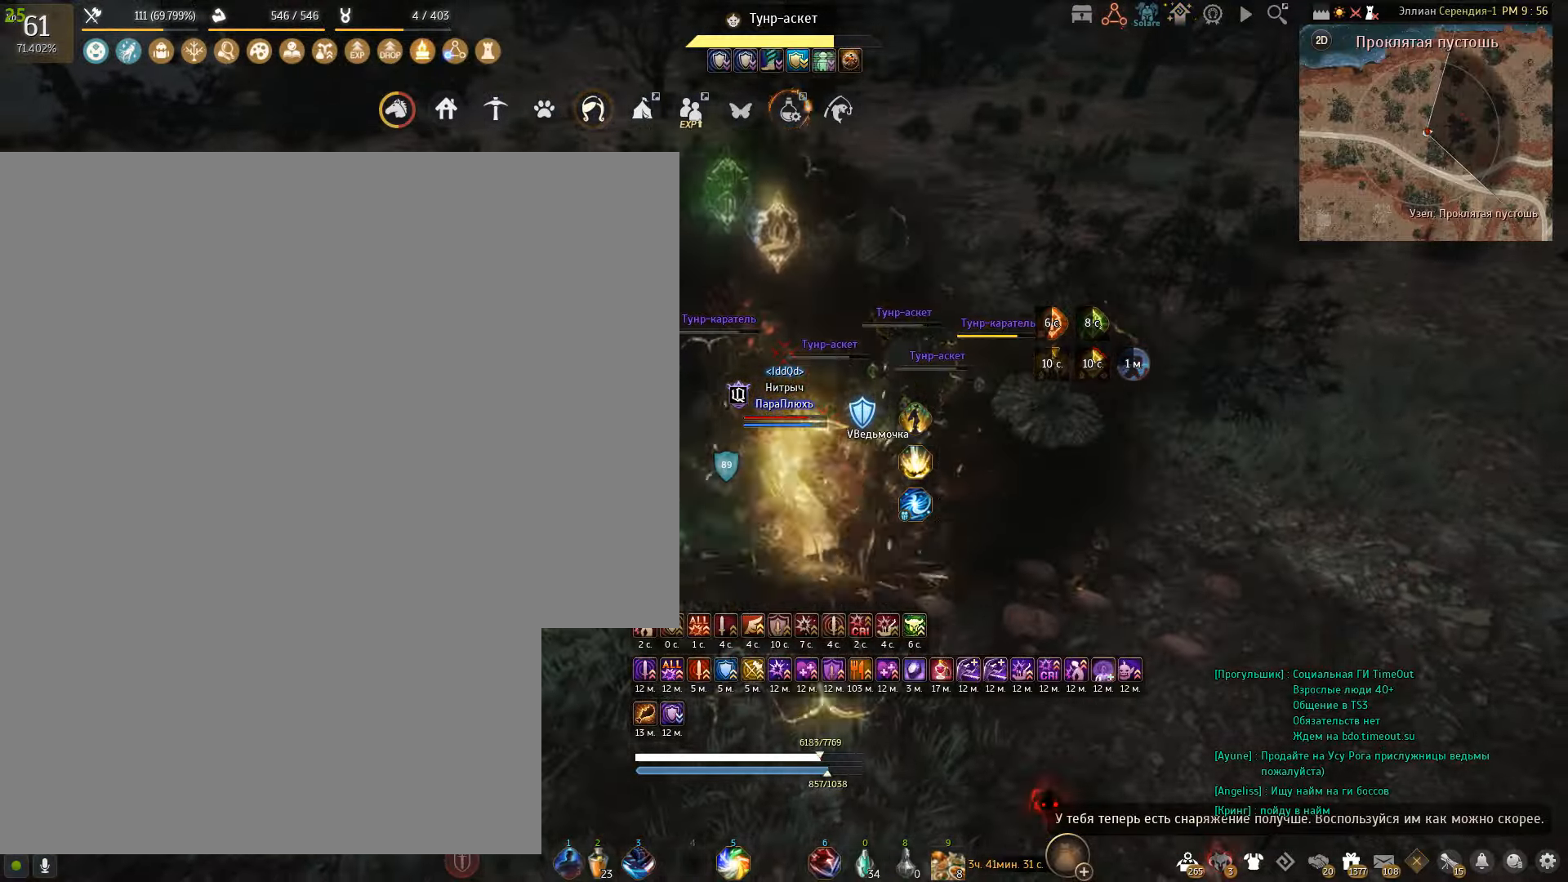
{"keys": ["s"], "mouse": ["right"], "events": [[301, "s", "down"], [401, "mouse_right", "down"]]}
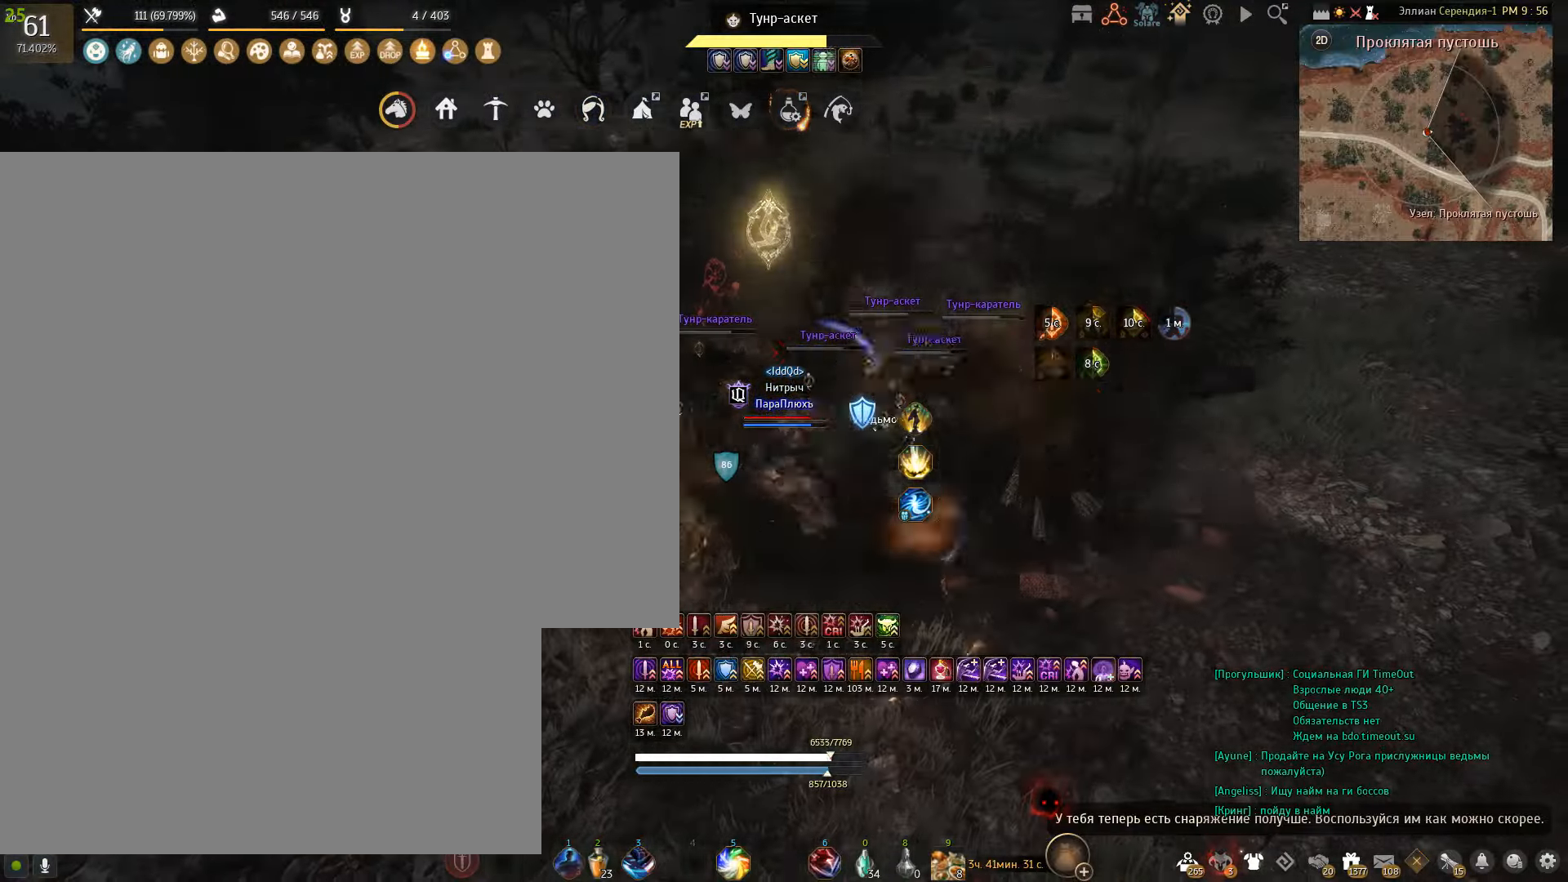
{"keys": ["s"], "mouse": ["right"], "events": []}
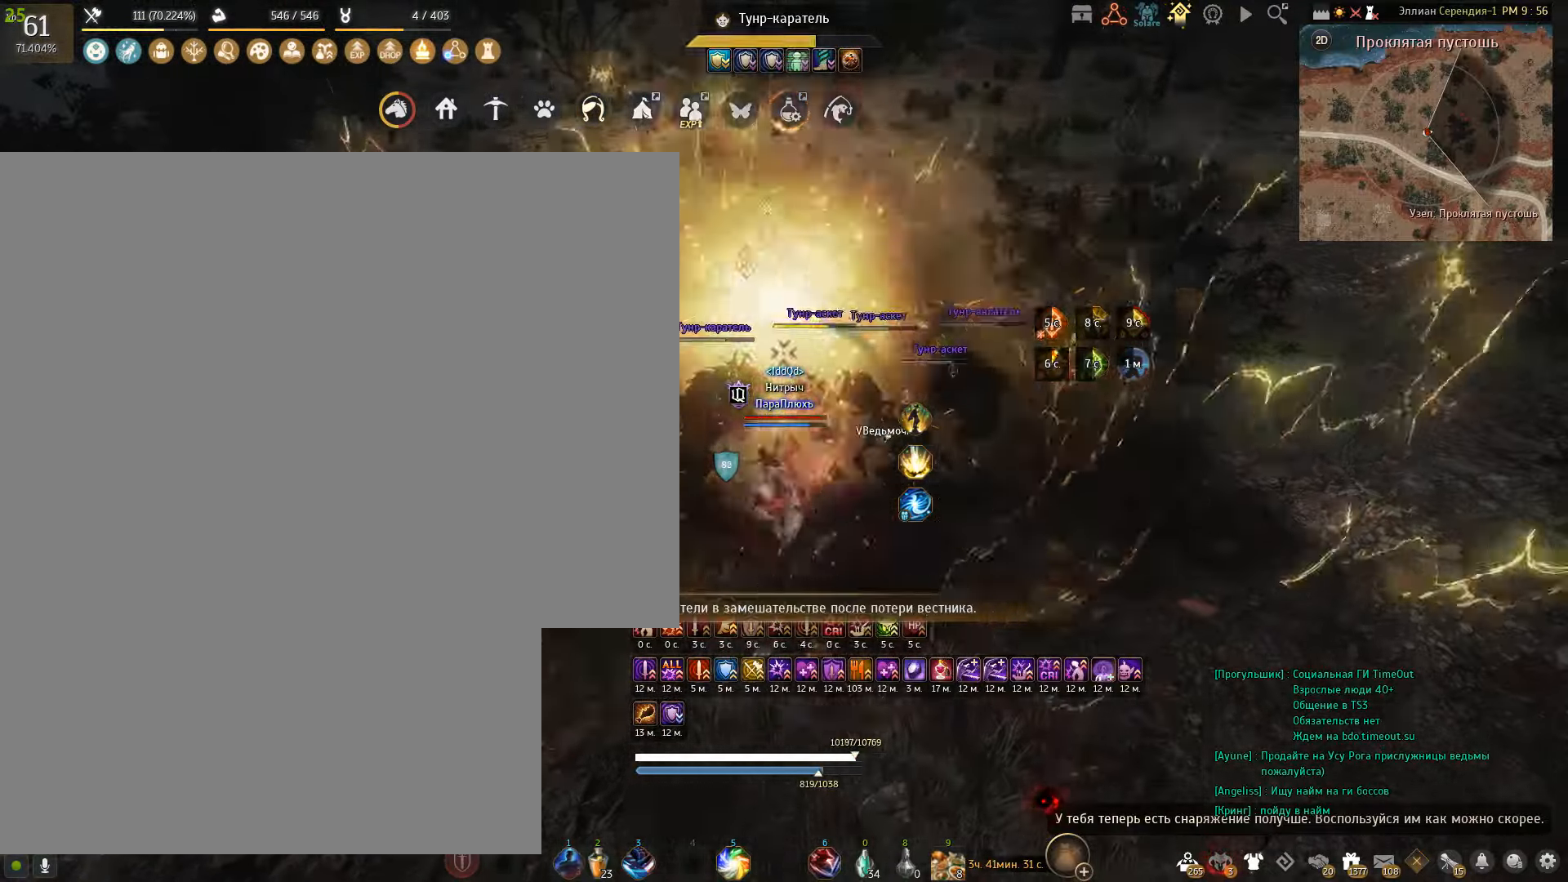
{"keys": ["e", "shift"], "mouse": [], "events": [[134, "mouse_right", "up"], [134, "s", "up"], [301, "shift", "down"], [467, "e", "down"]]}
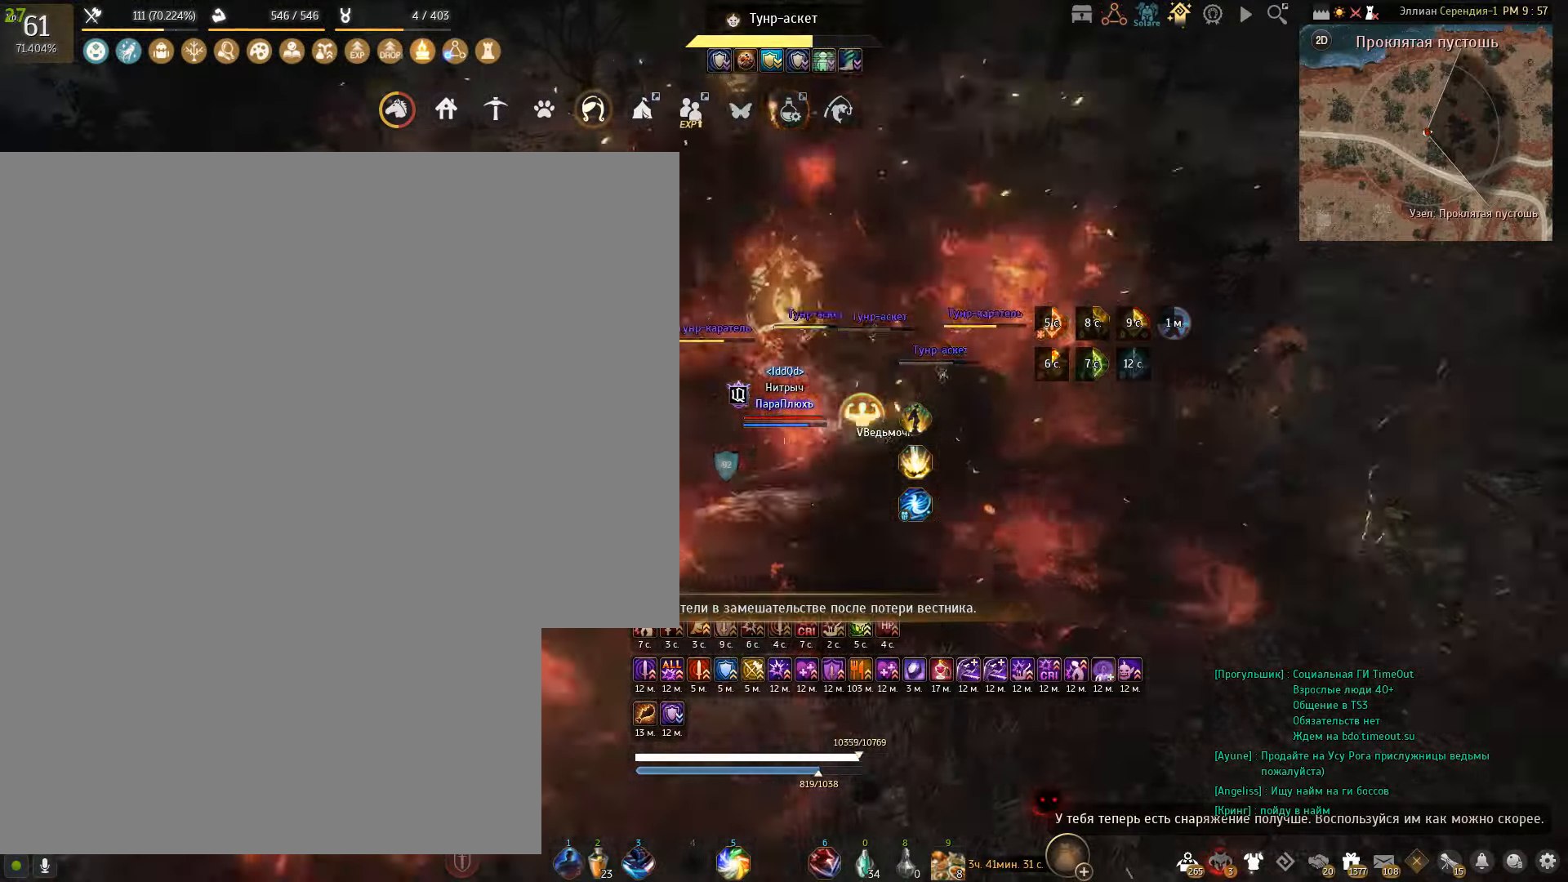
{"keys": ["e", "shift"], "mouse": [], "events": []}
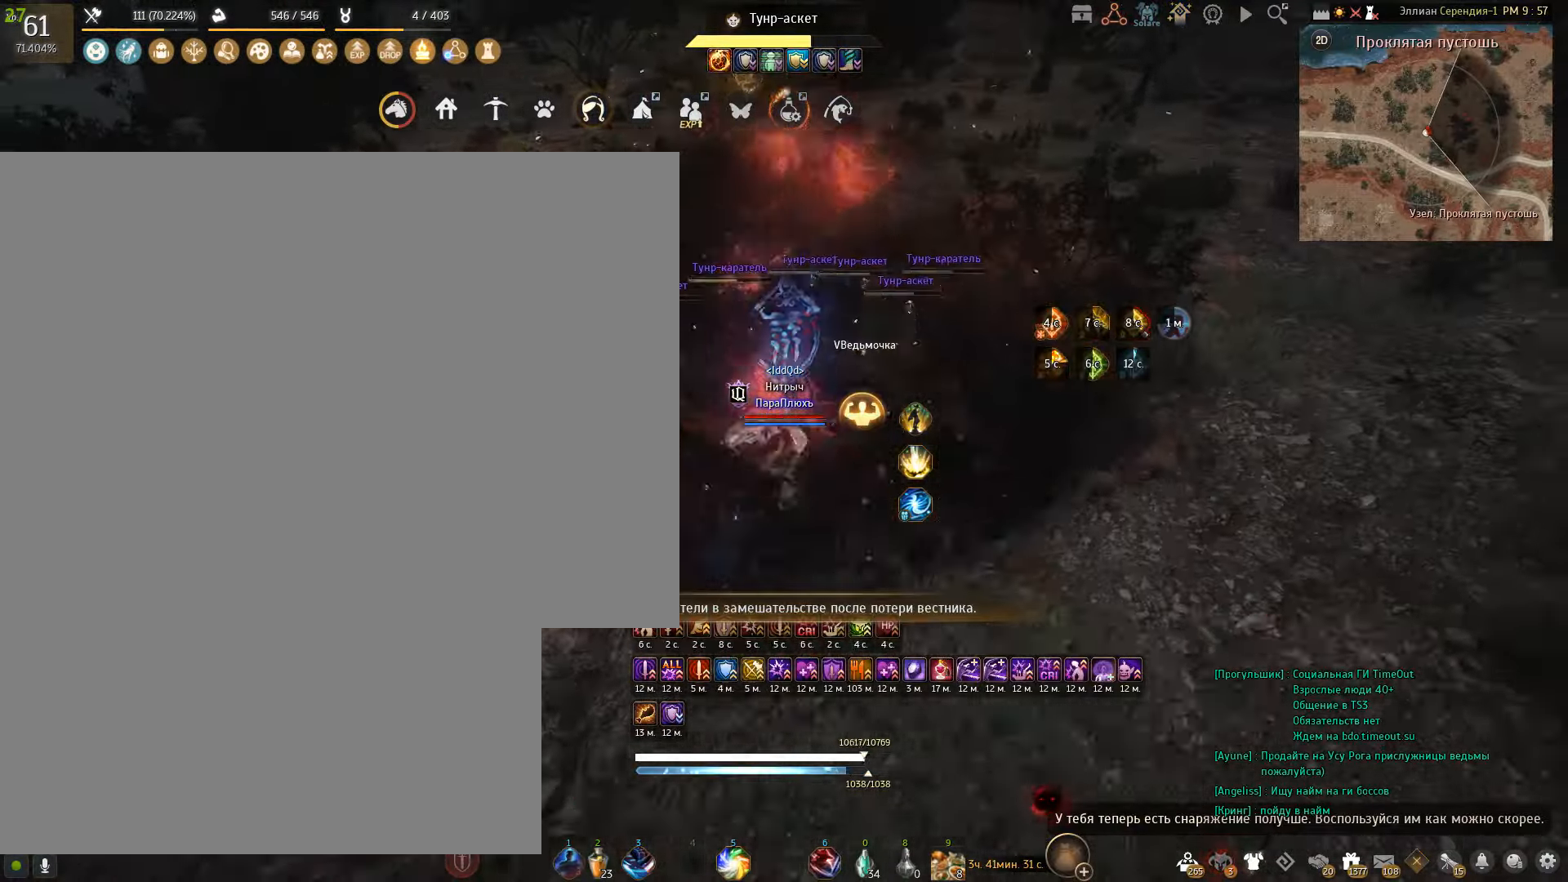
{"keys": [], "mouse": [], "events": [[201, "e", "up"], [234, "shift", "up"]]}
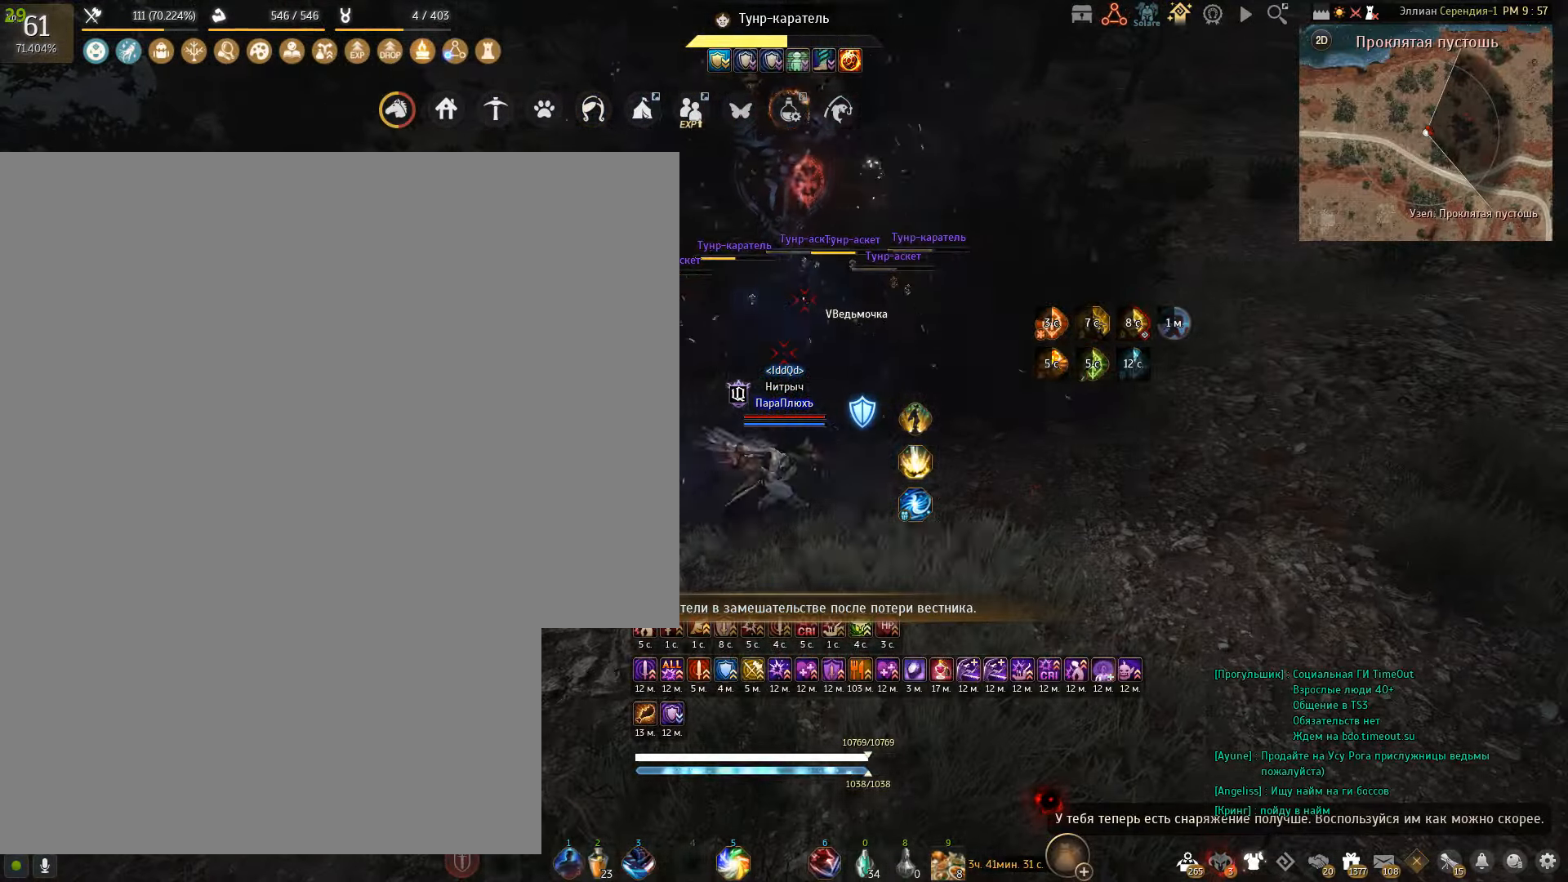
{"keys": ["e"], "mouse": [], "events": [[133, "e", "down"], [333, "e", "up"], [367, "e", "down"]]}
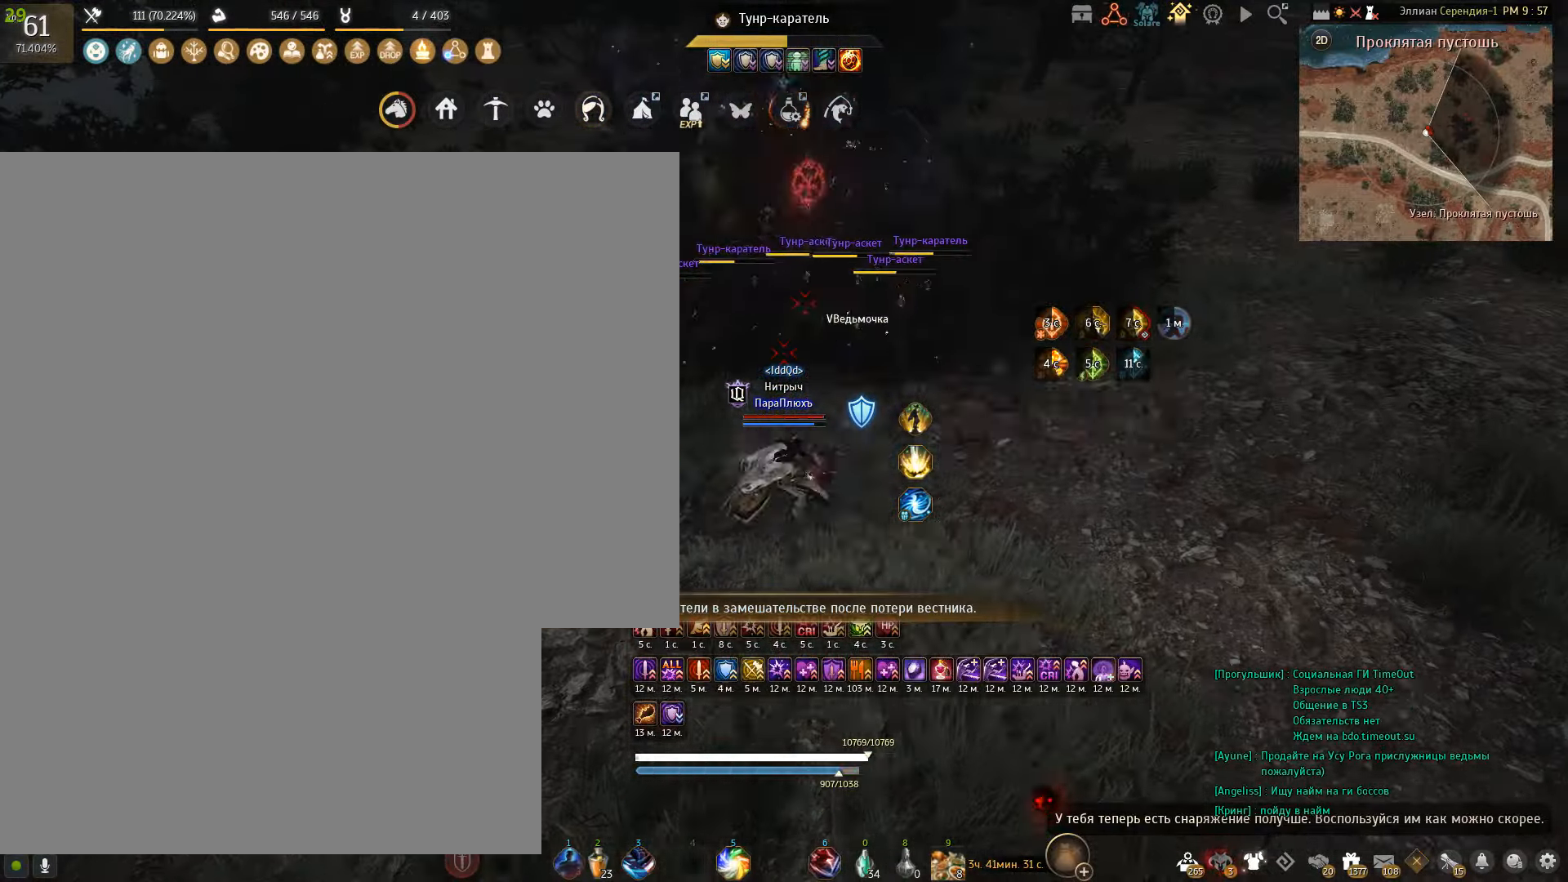
{"keys": ["e"], "mouse": [], "events": [[34, "e", "up"], [101, "e", "down"], [268, "e", "up"], [301, "e", "down"], [468, "e", "up"], [501, "e", "down"]]}
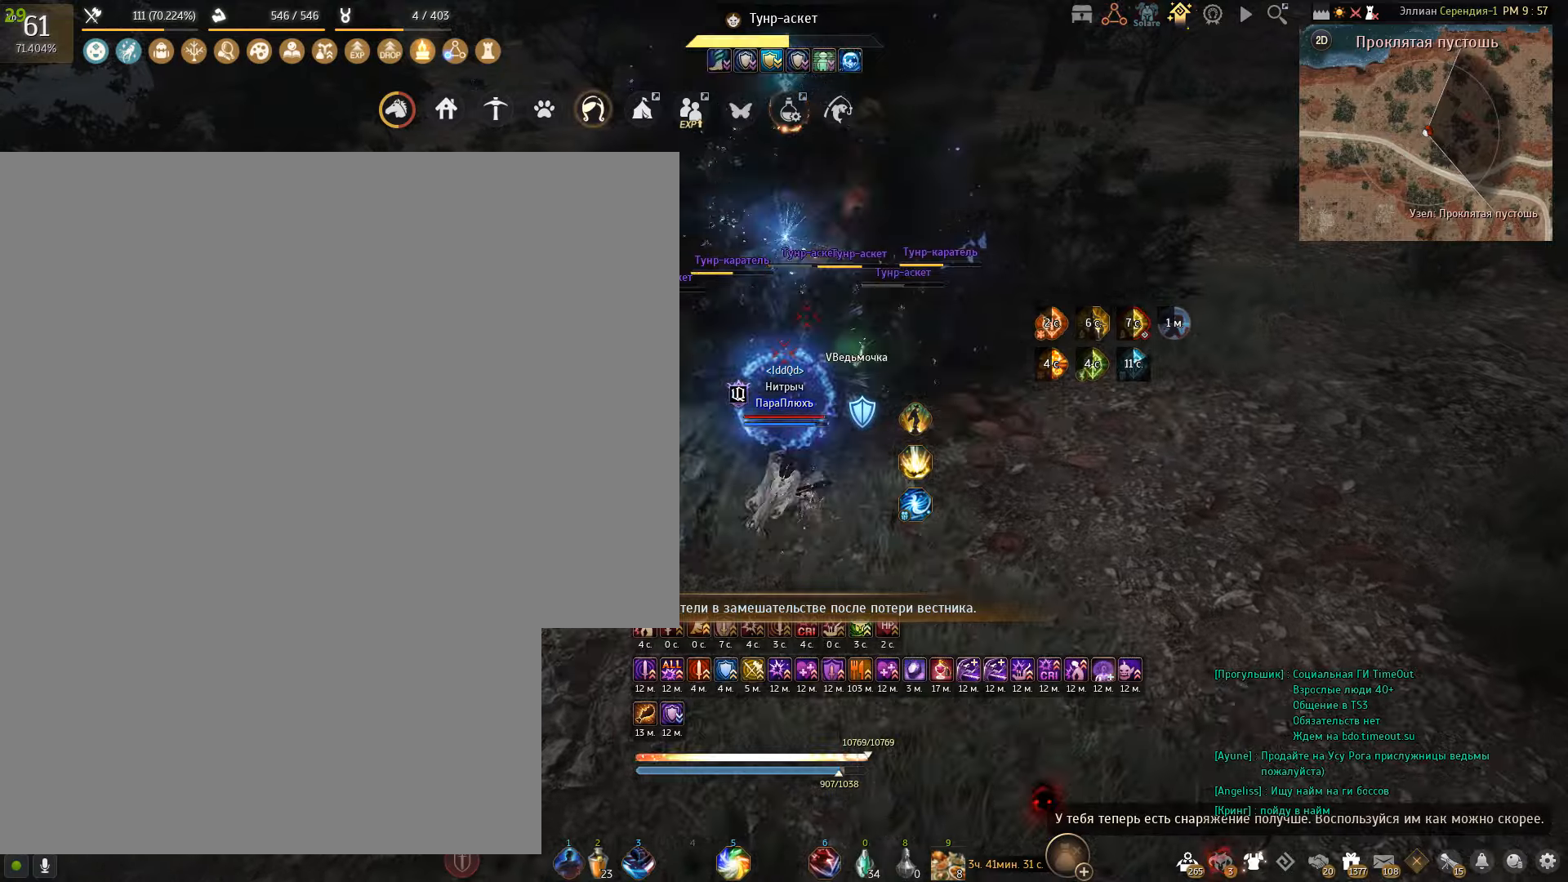
{"keys": ["e"], "mouse": [], "events": [[167, "e", "up"], [234, "e", "down"], [334, "e", "up"], [367, "e", "down"]]}
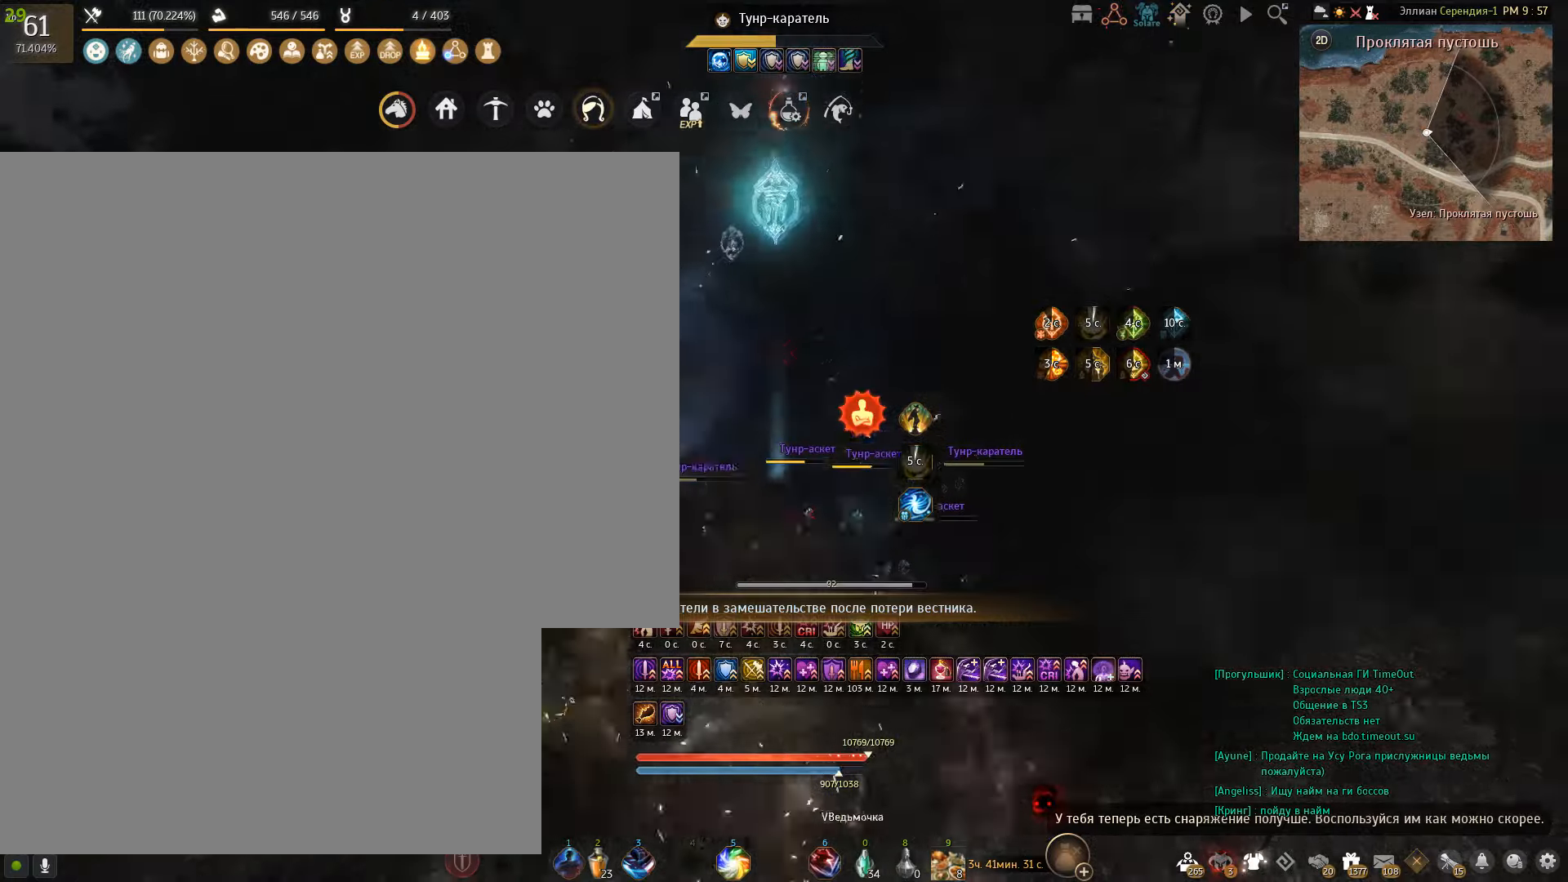
{"keys": ["shift"], "mouse": [], "events": [[33, "e", "up"], [66, "e", "down"], [233, "e", "up"], [467, "shift", "down"]]}